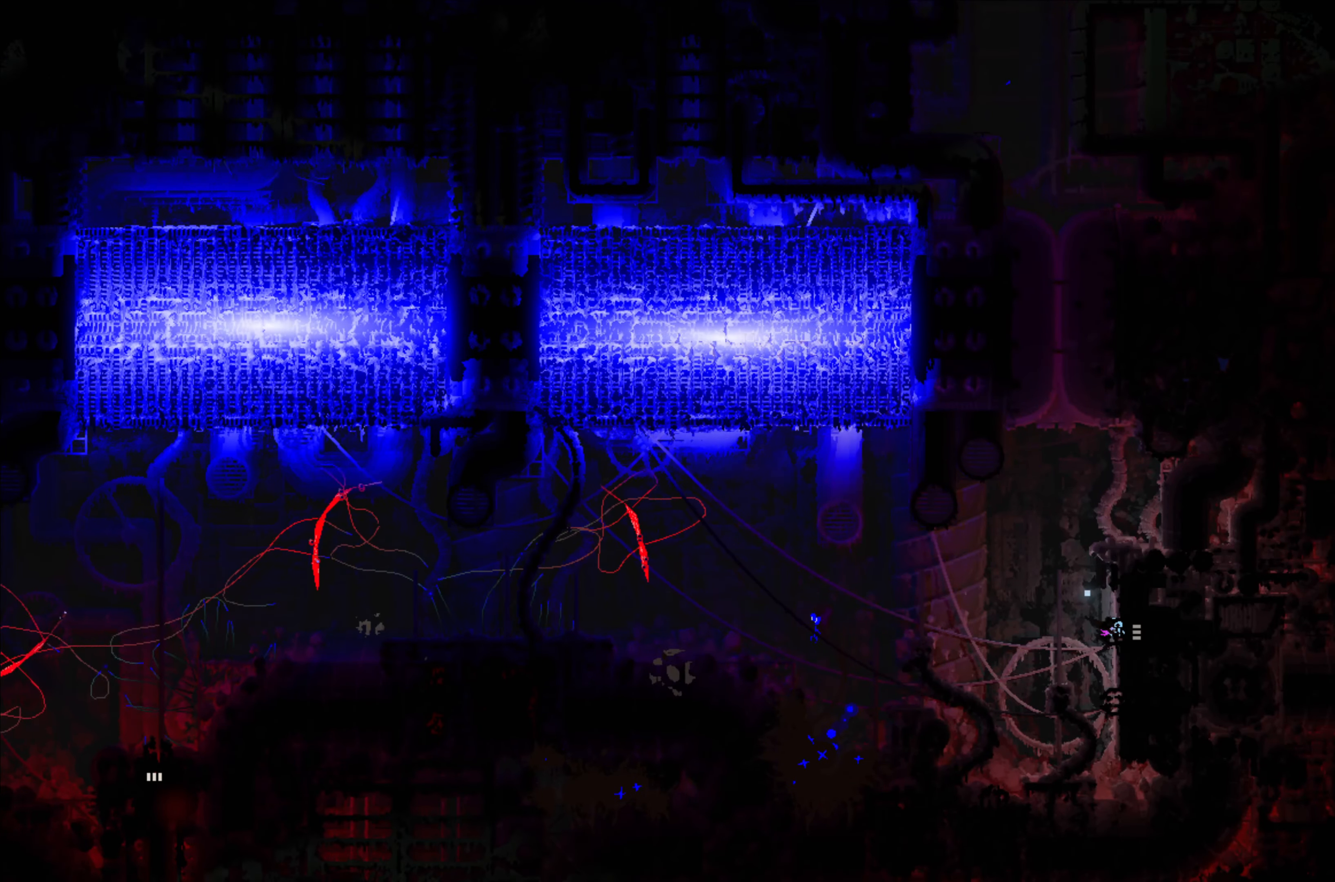
Gameplay with a controller (Xbox layout); each line is a JSON object with the inputs held at the frame after it. "events" lists button and stick changes between this image and that frame as [ms after this image, input, new state], when the widget could be followed in between. Not read: right_stick.
{"buttons": [], "left_stick": "left", "events": [[400, "left_stick", "left"]]}
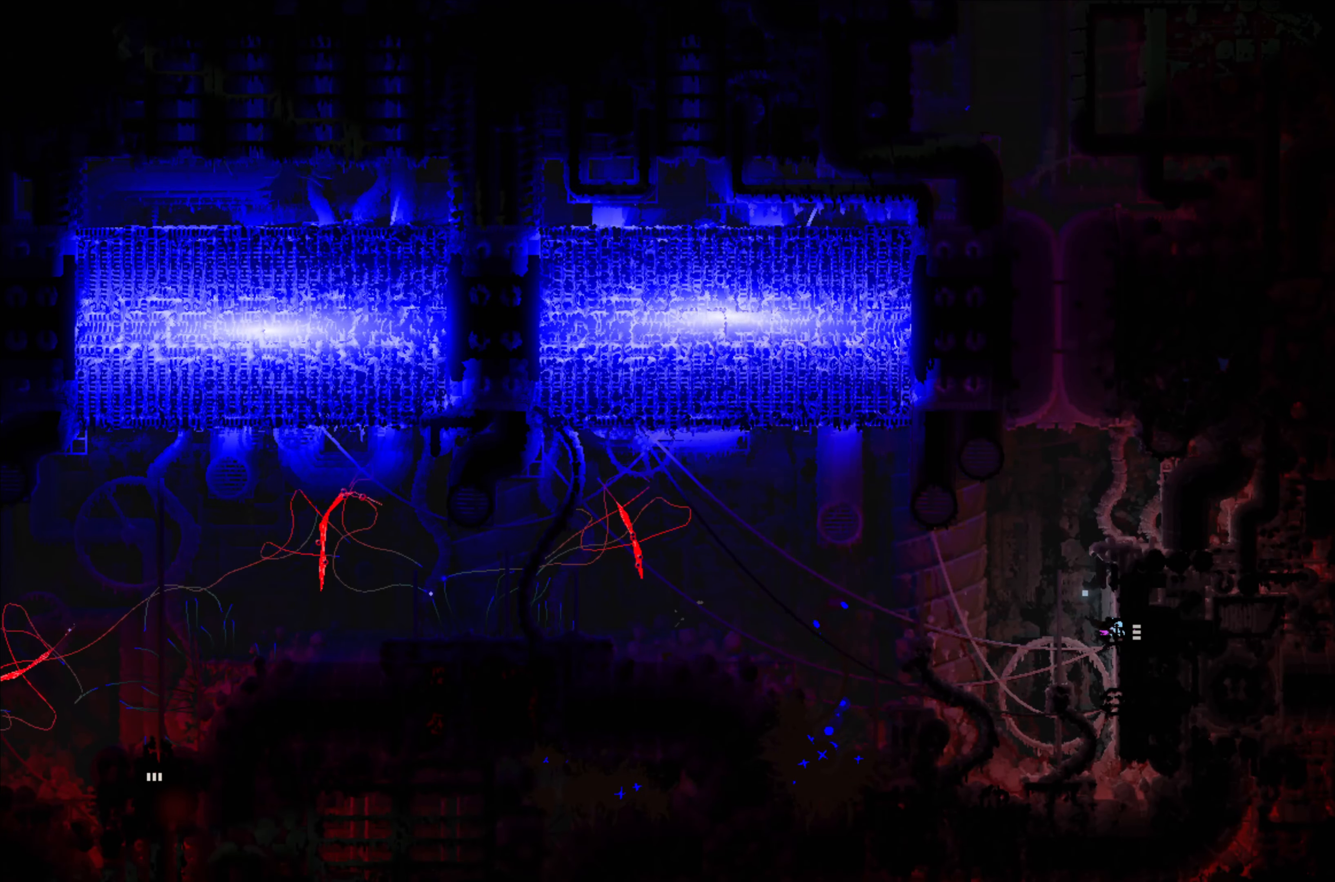
{"buttons": [], "left_stick": "center", "events": [[383, "left_stick", "up"], [466, "left_stick", "center"]]}
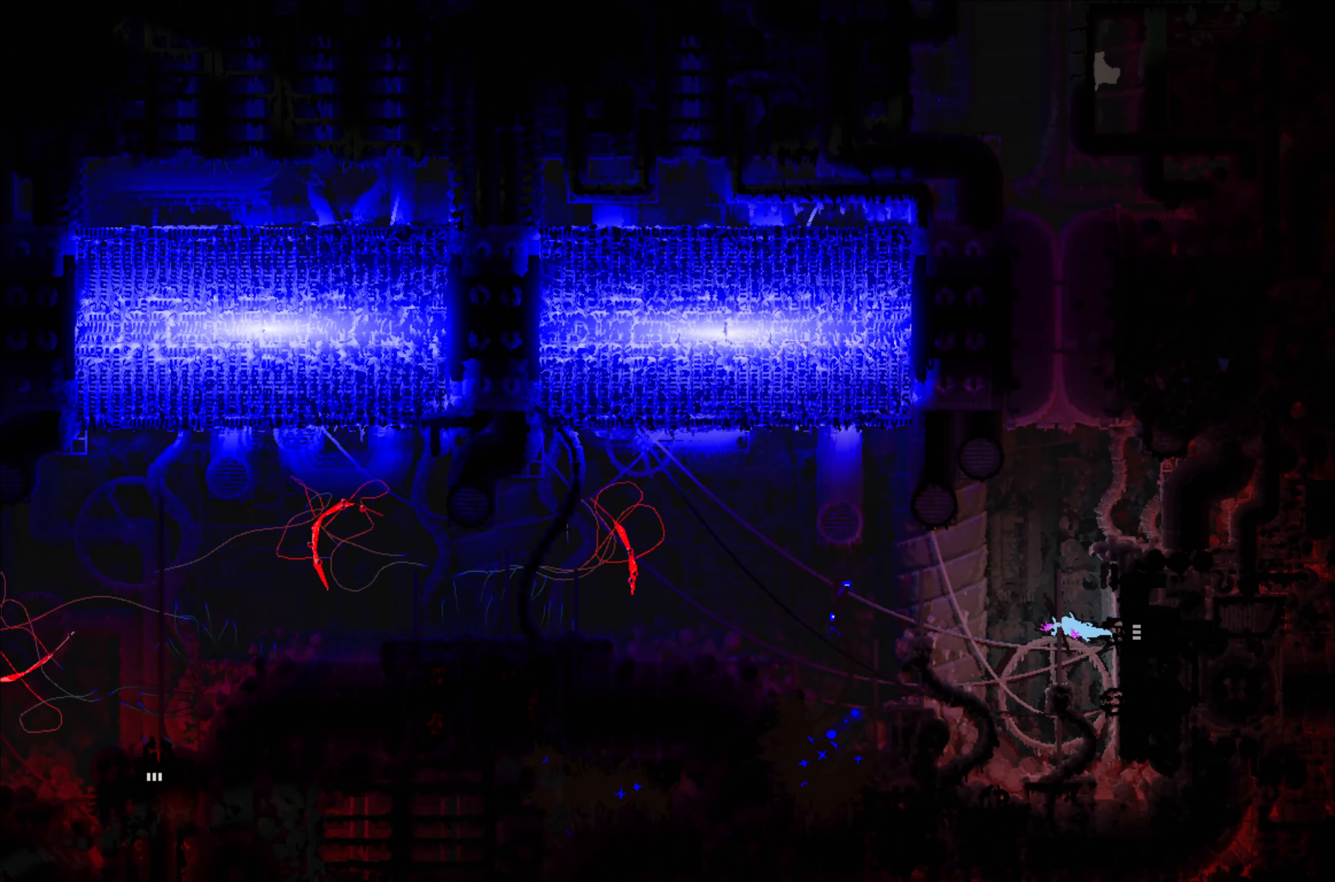
{"buttons": [], "left_stick": "center", "events": [[266, "left_stick", "up-left"], [333, "left_stick", "center"]]}
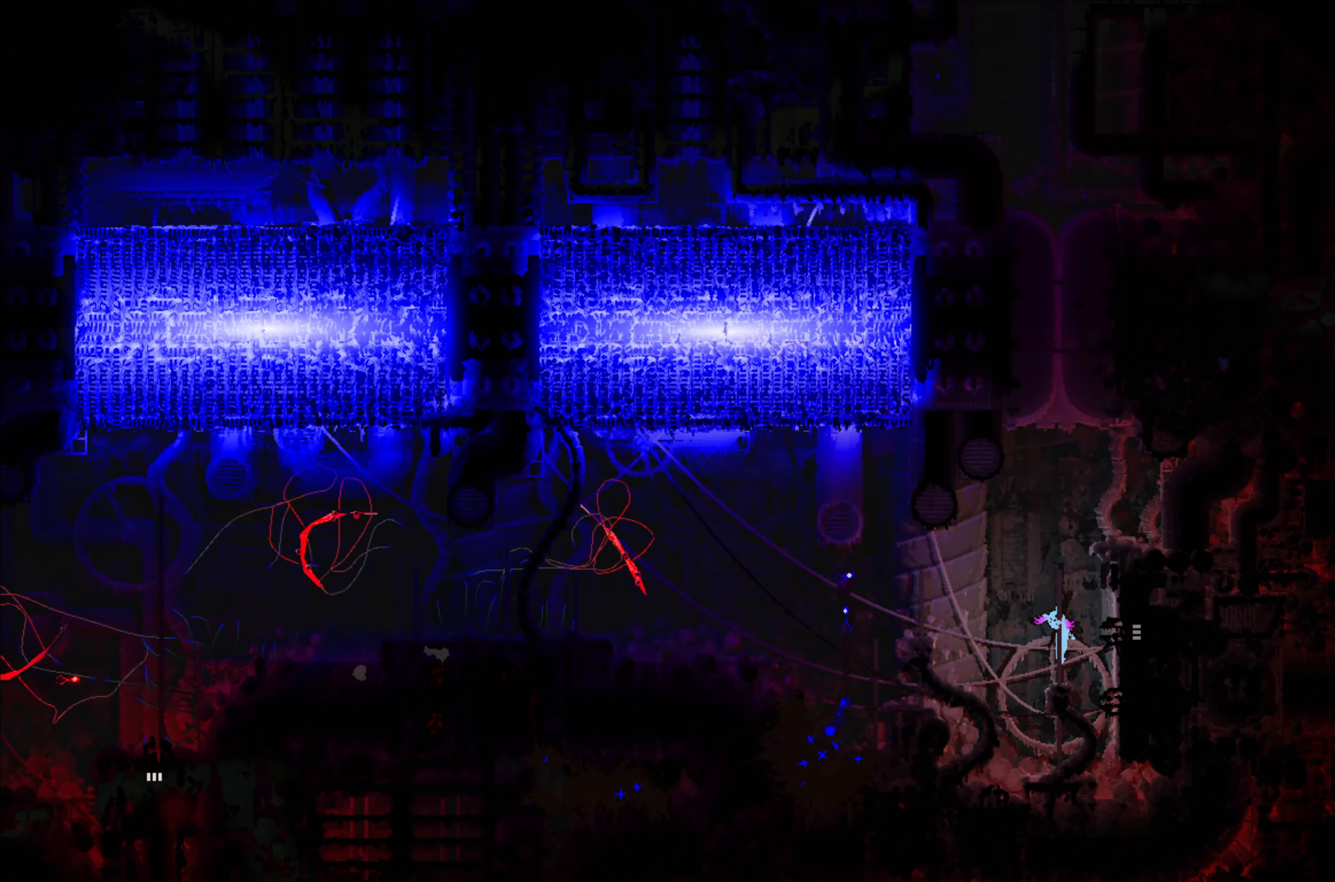
{"buttons": [], "left_stick": "center", "events": []}
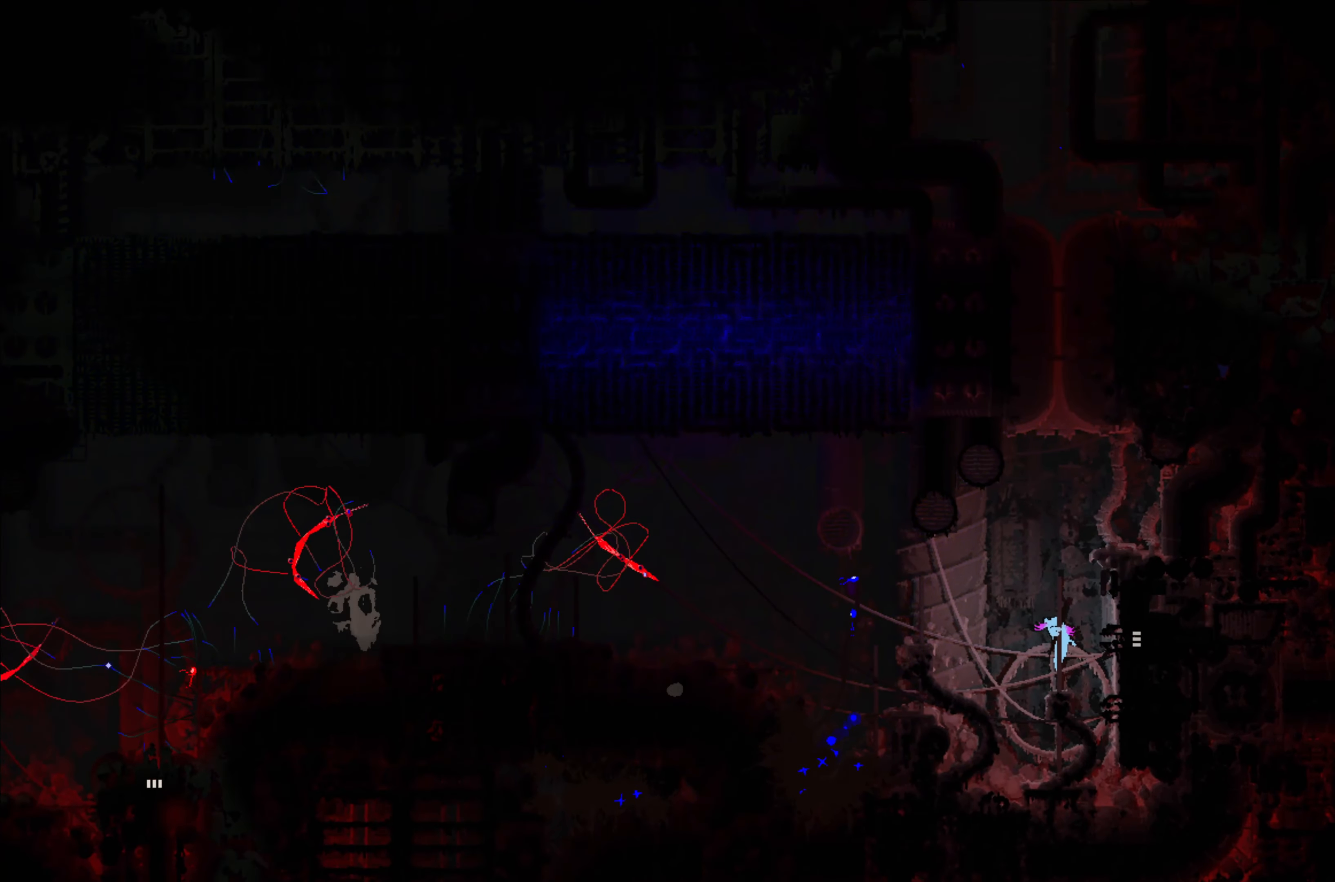
{"buttons": [], "left_stick": "center", "events": []}
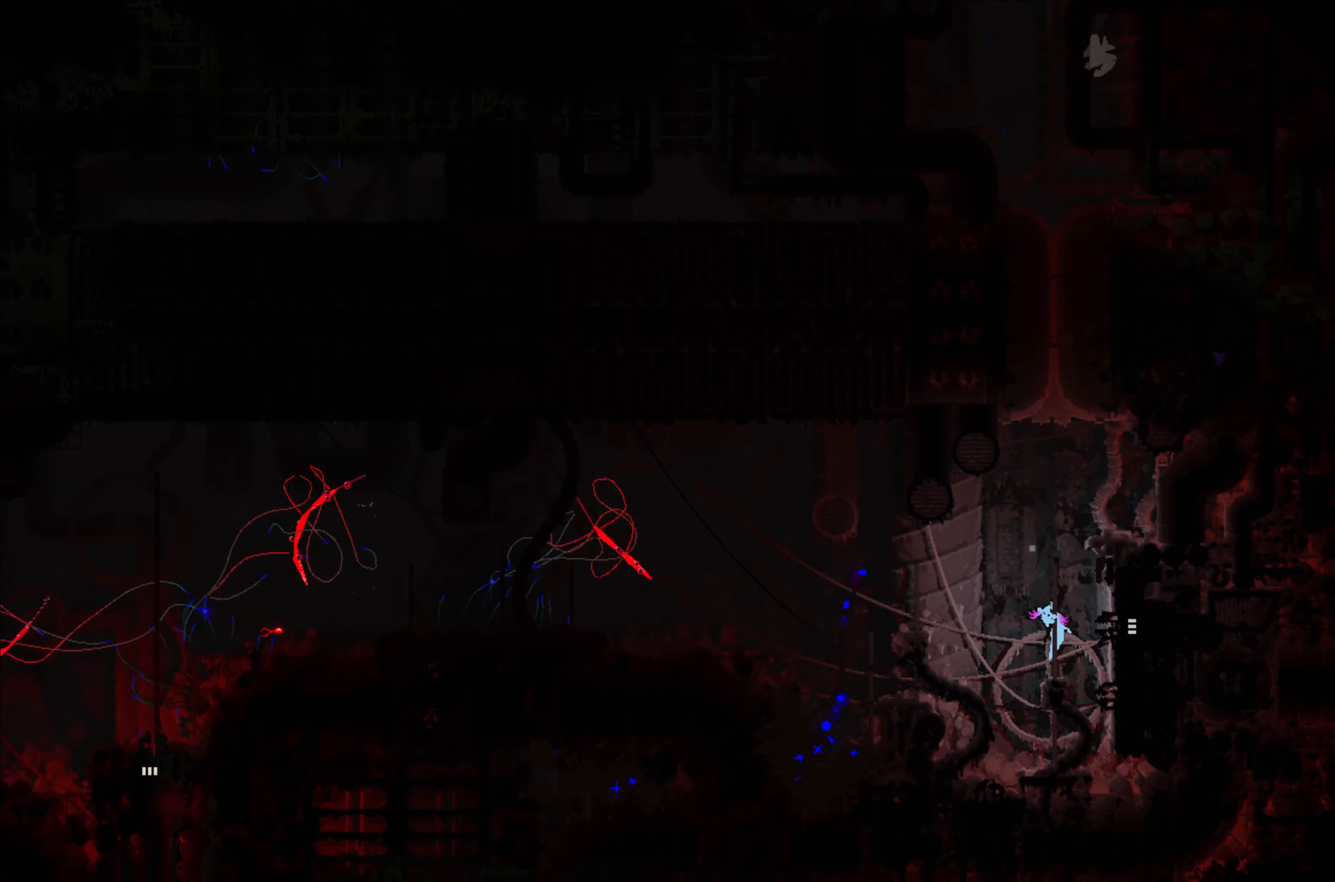
{"buttons": [], "left_stick": "center", "events": []}
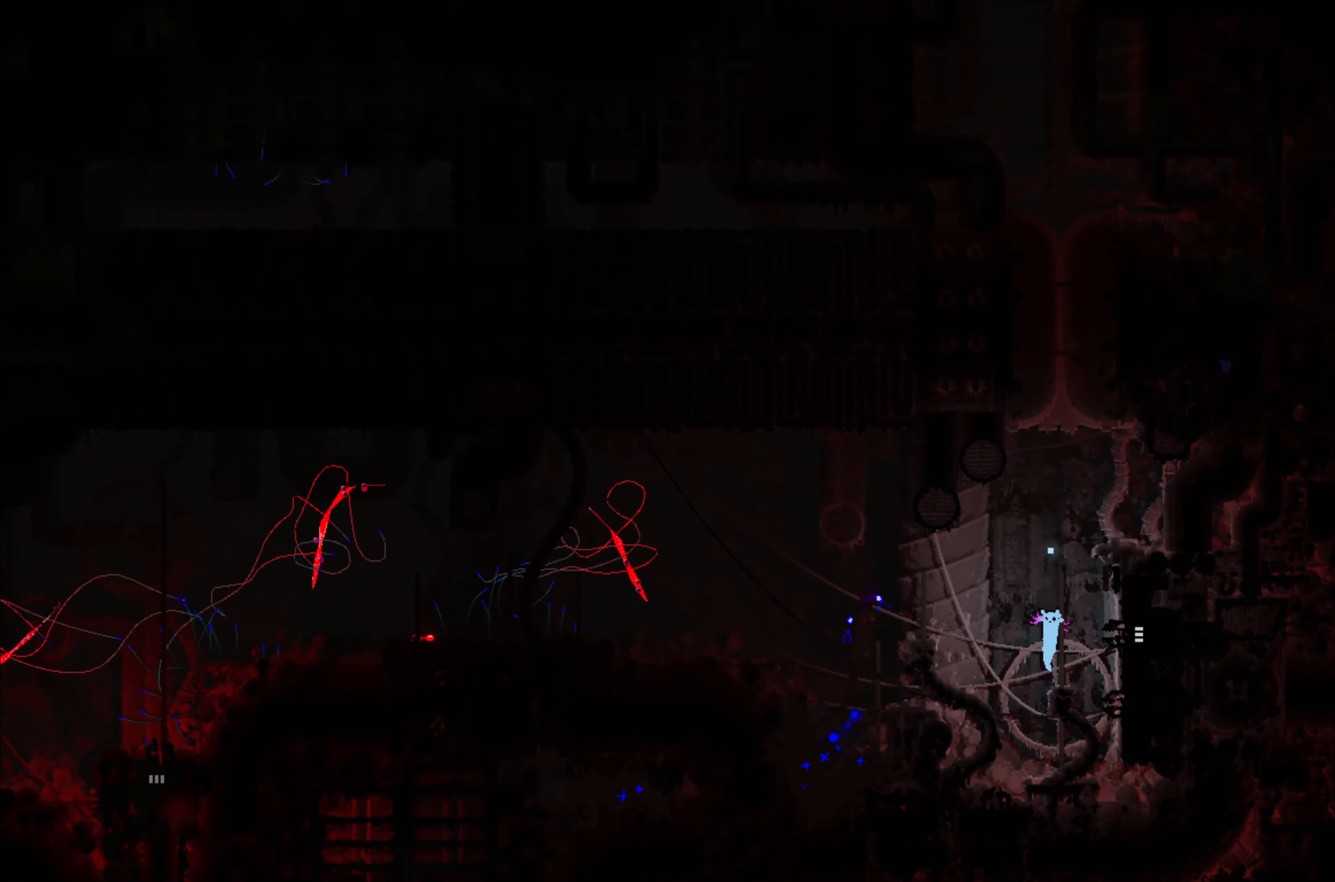
{"buttons": [], "left_stick": "center", "events": []}
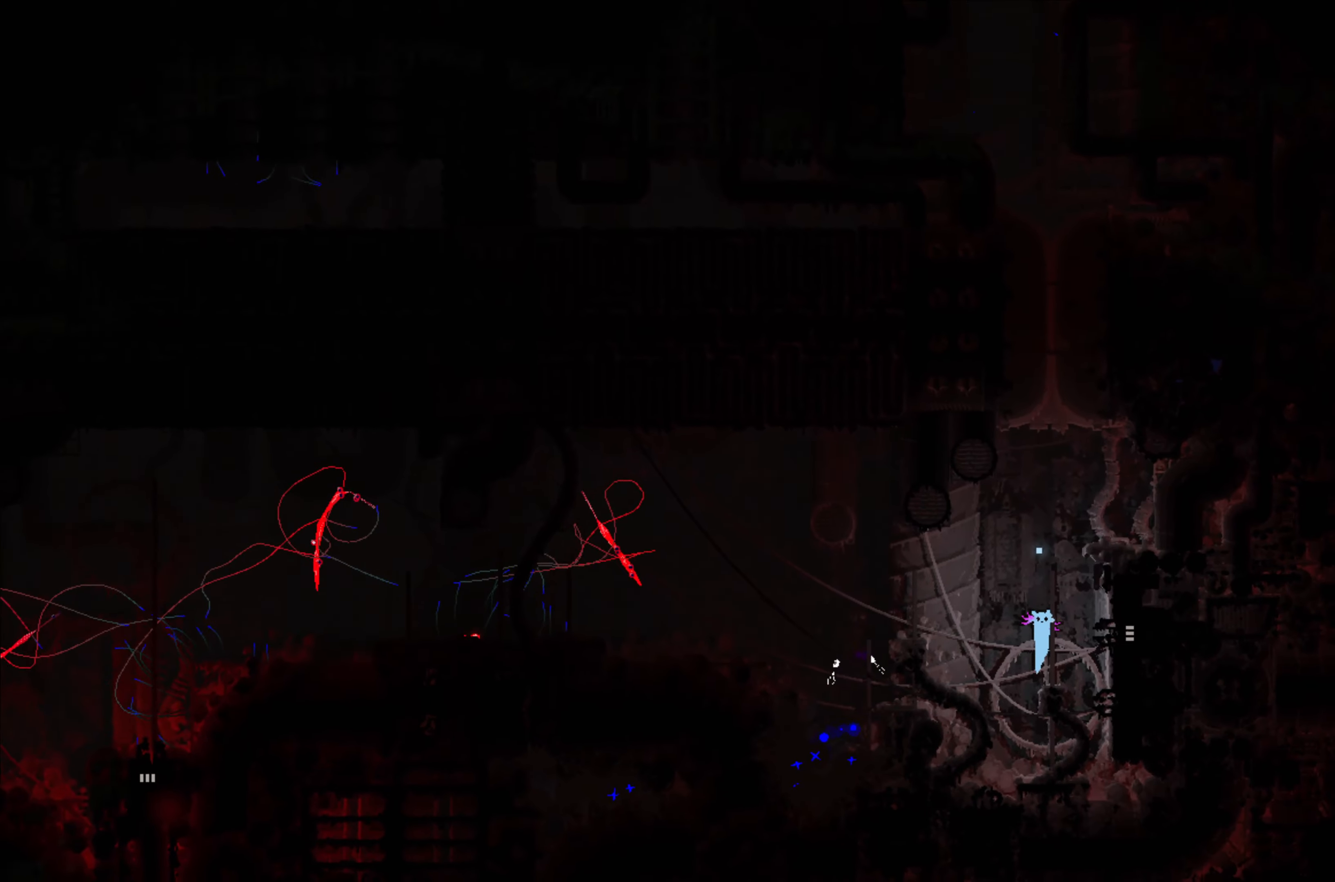
{"buttons": [], "left_stick": "center", "events": []}
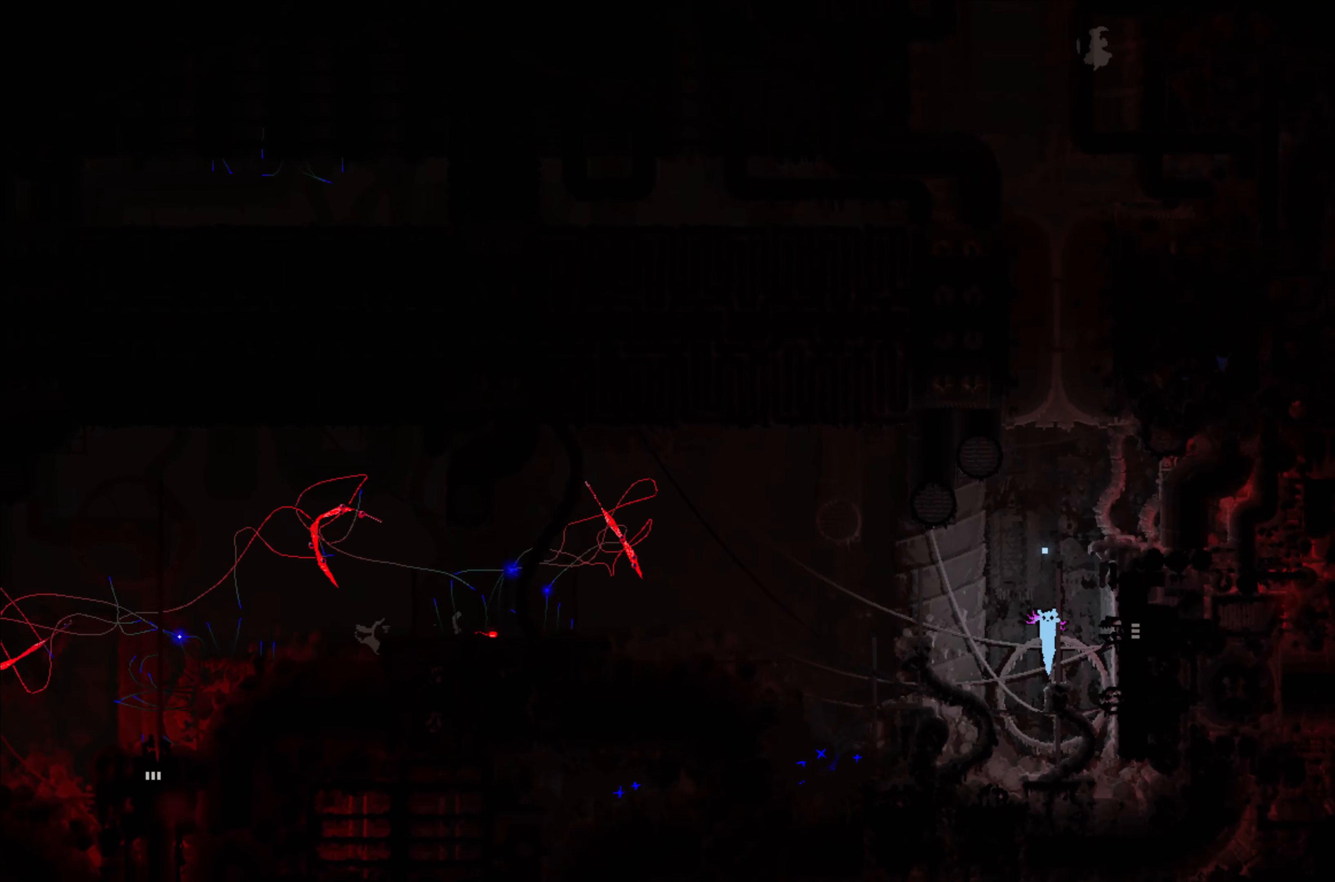
{"buttons": [], "left_stick": "center", "events": []}
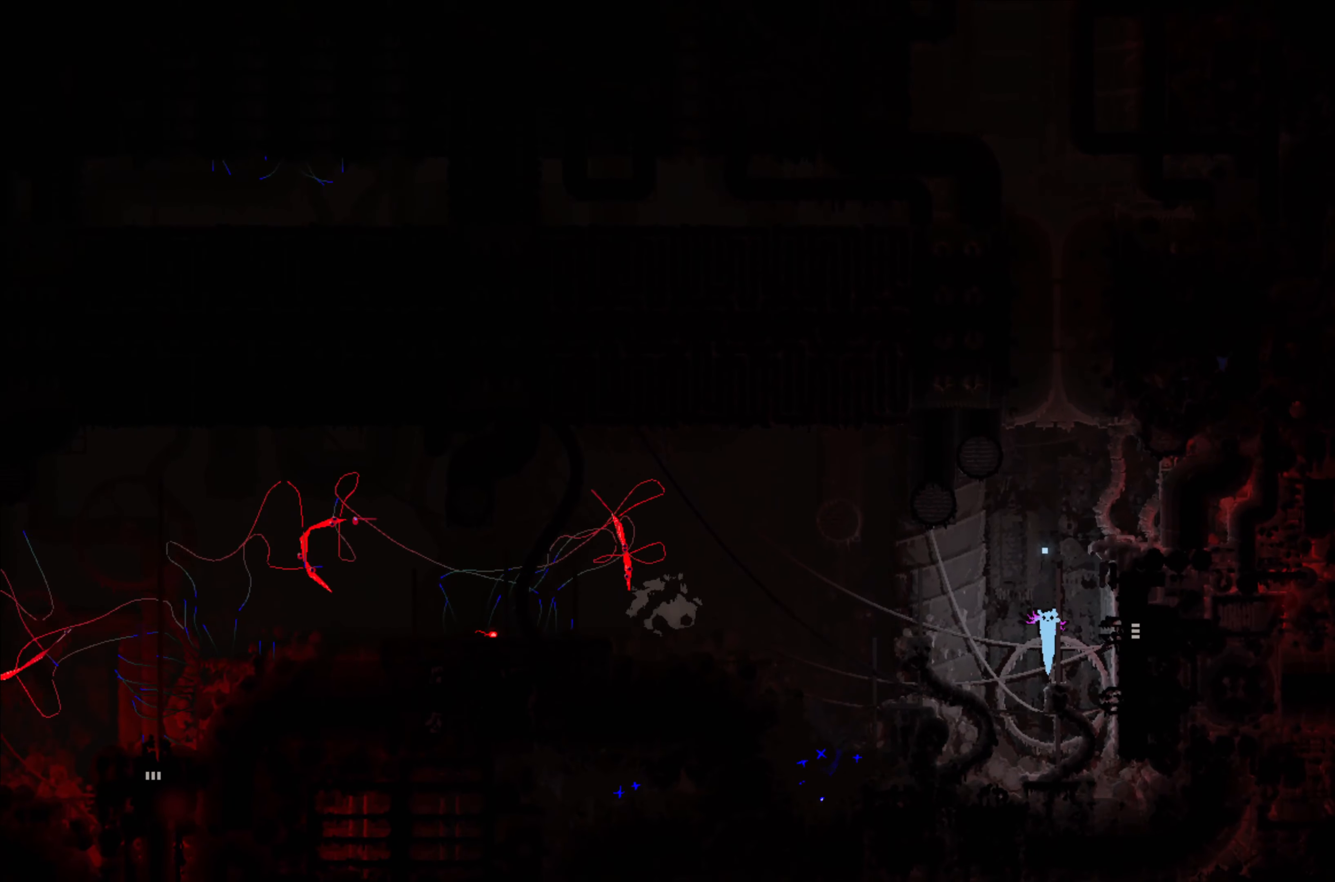
{"buttons": [], "left_stick": "up", "events": [[283, "left_stick", "up"]]}
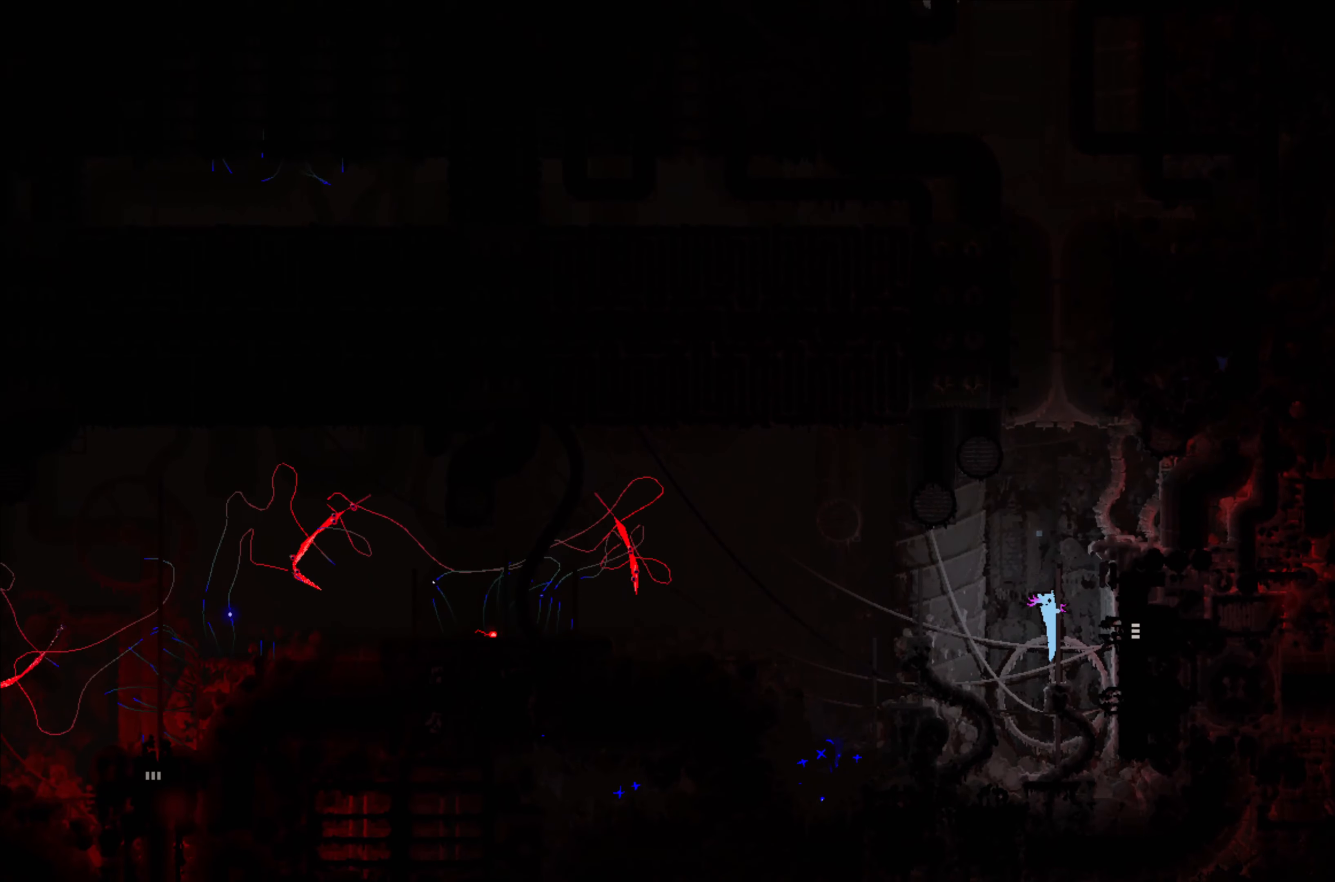
{"buttons": [], "left_stick": "center", "events": [[217, "left_stick", "center"]]}
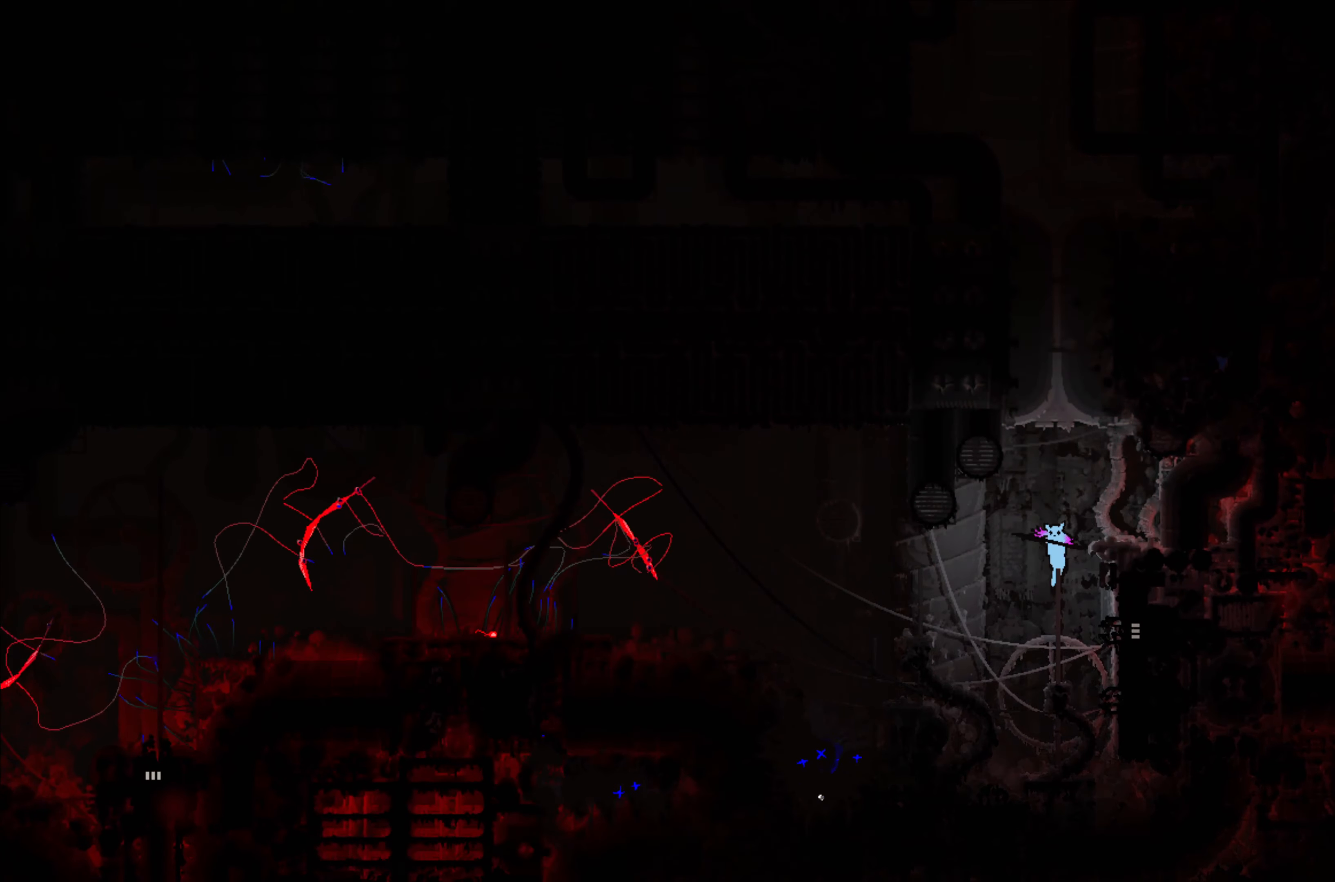
{"buttons": [], "left_stick": "center", "events": []}
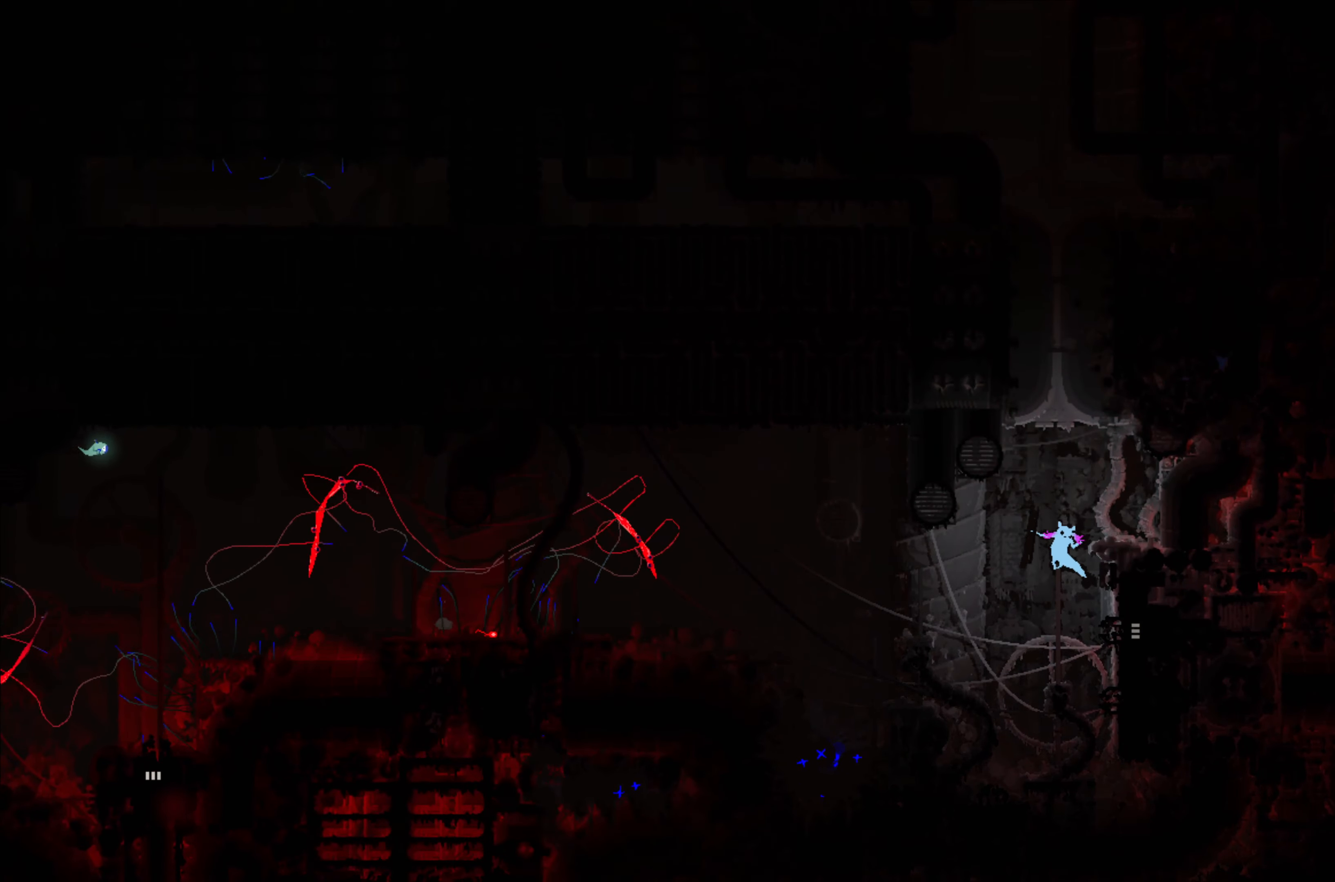
{"buttons": [], "left_stick": "center", "events": []}
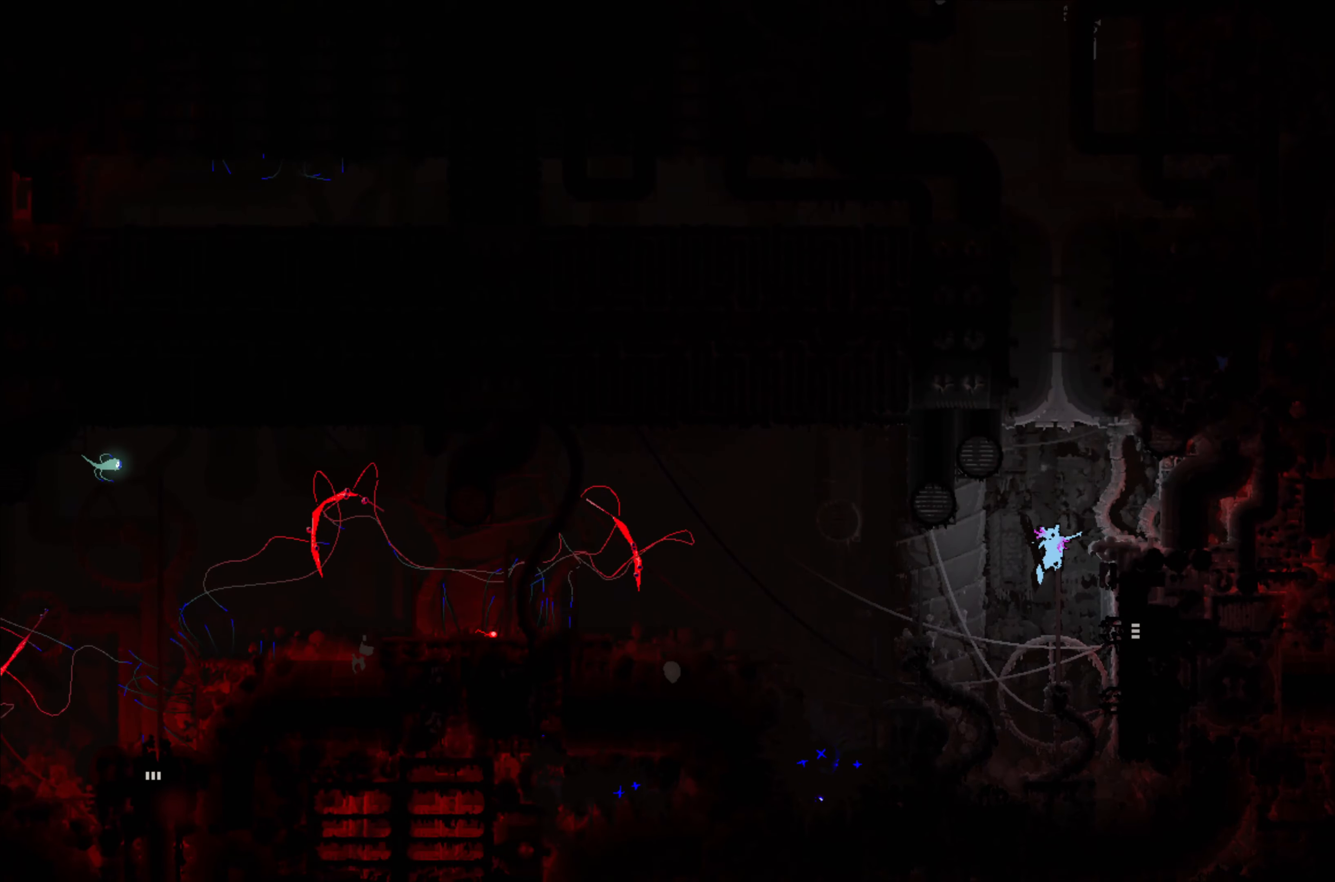
{"buttons": [], "left_stick": "center", "events": []}
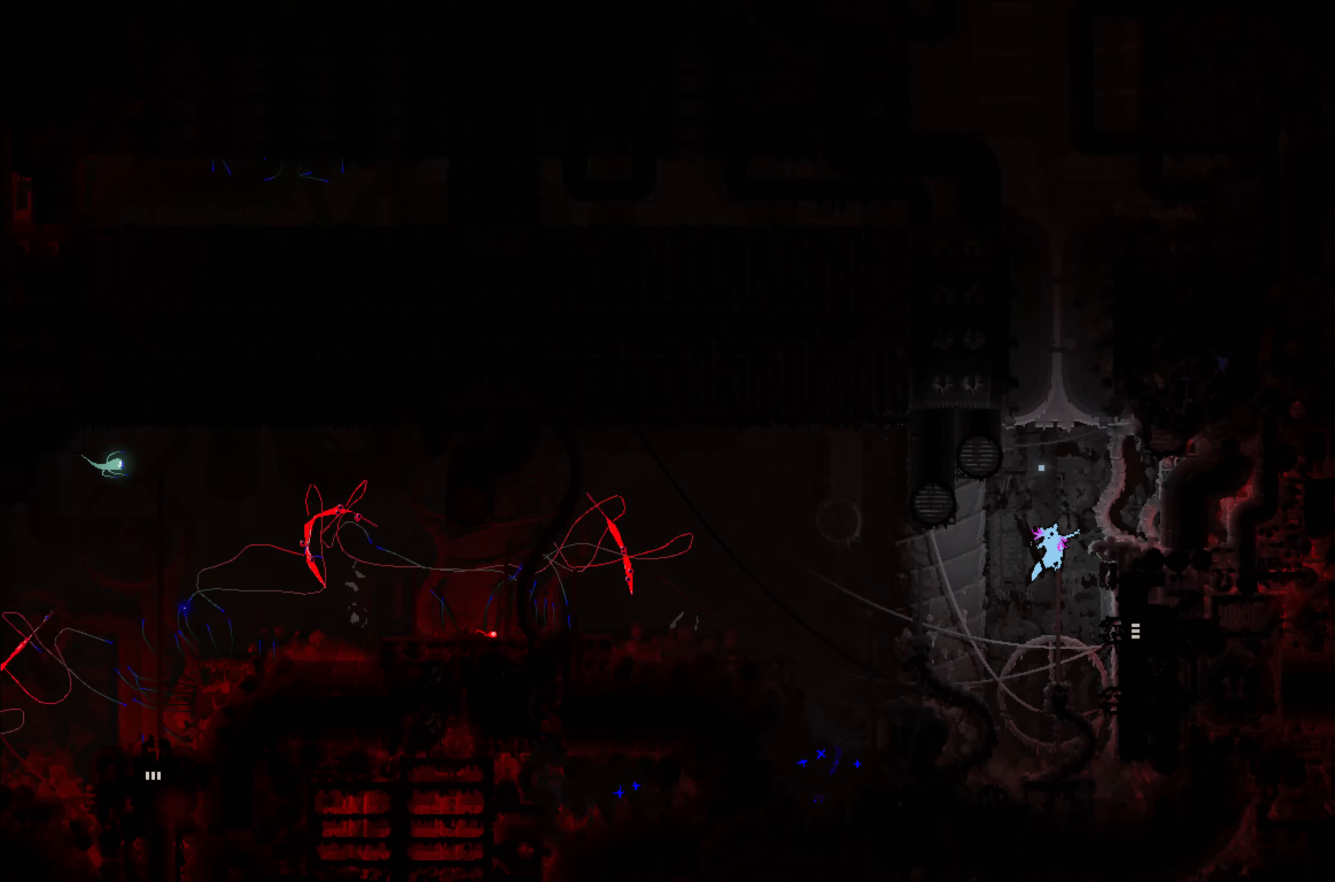
{"buttons": [], "left_stick": "center", "events": []}
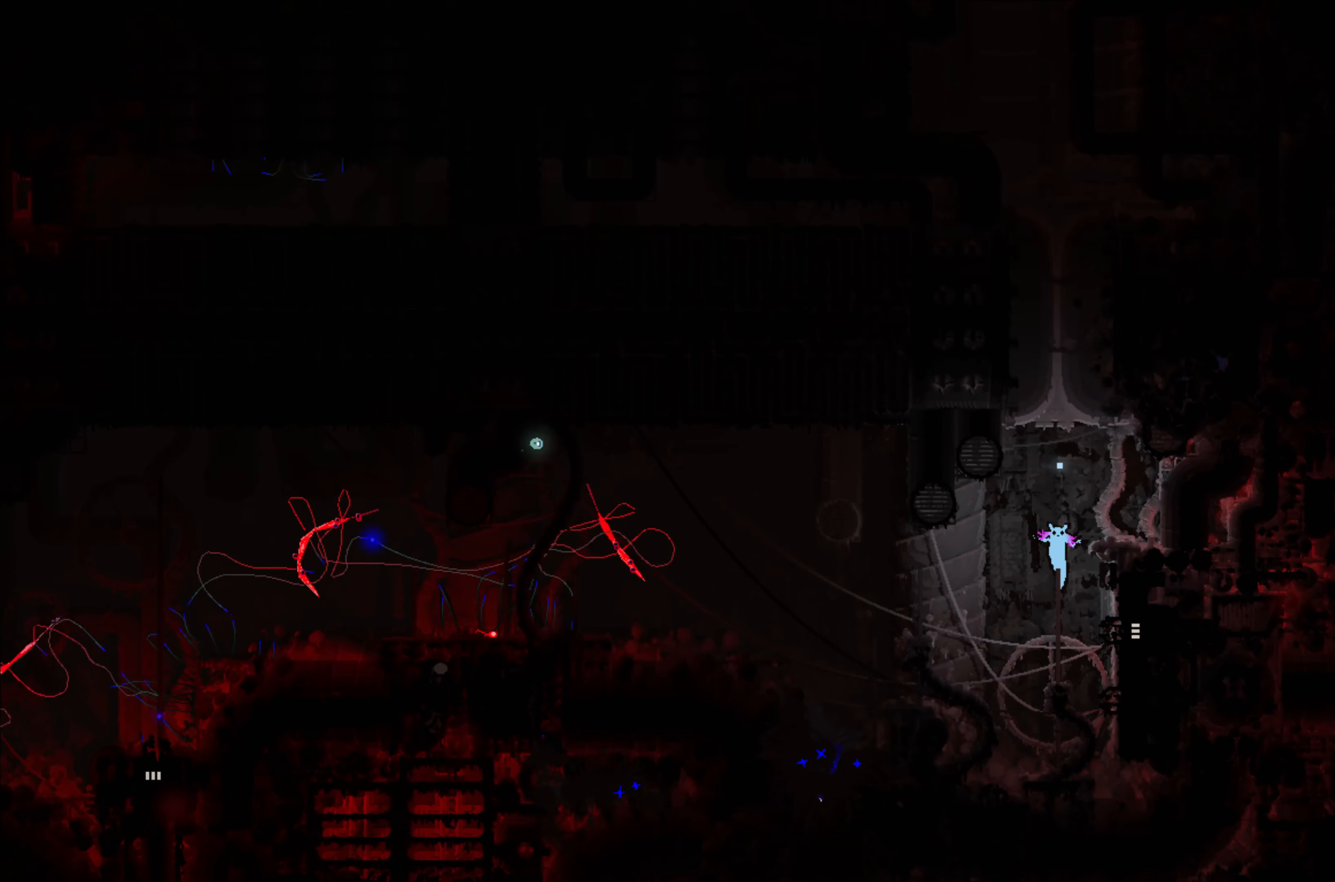
{"buttons": [], "left_stick": "center", "events": []}
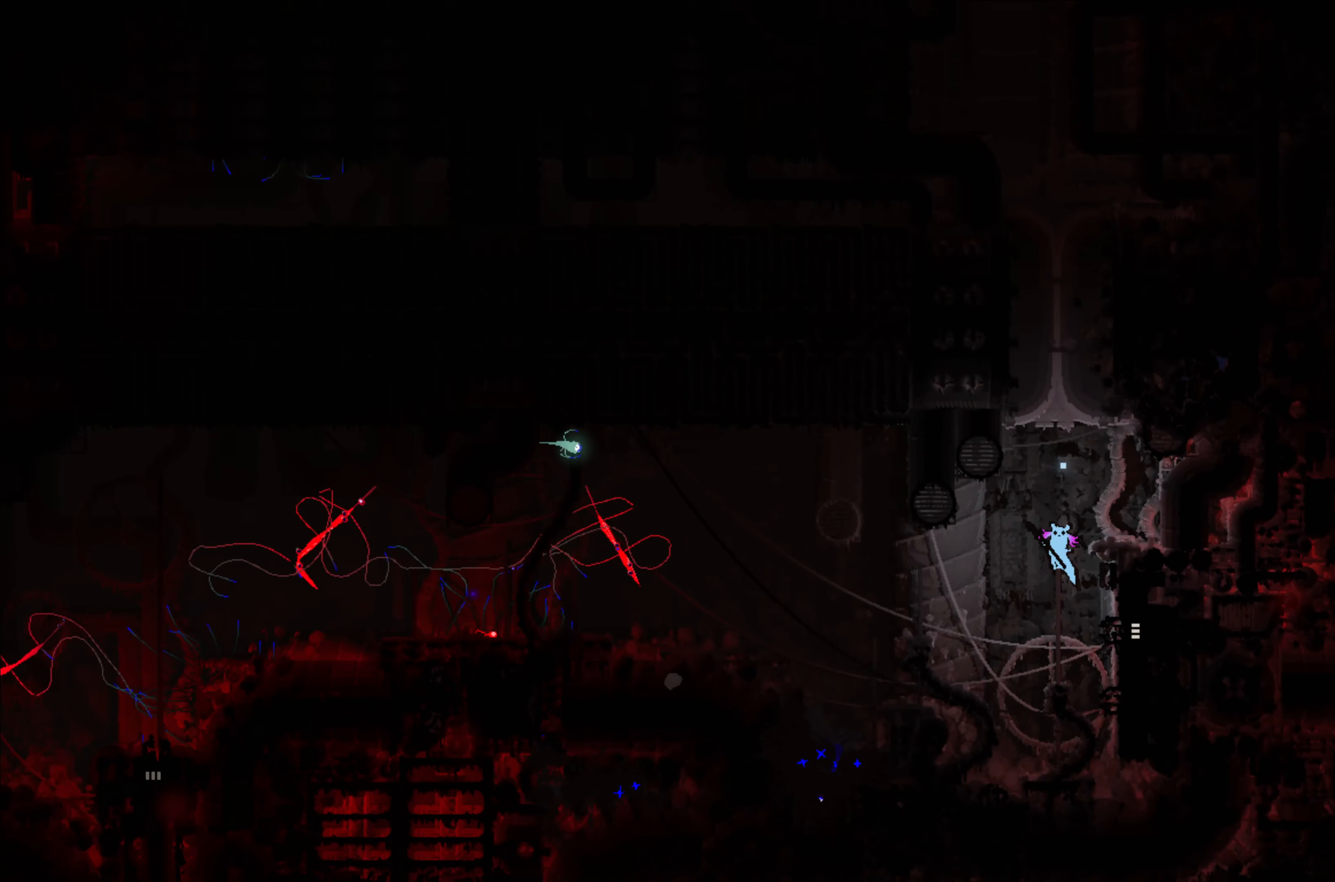
{"buttons": ["A"], "left_stick": "left", "events": [[400, "left_stick", "left"], [450, "A", "down"]]}
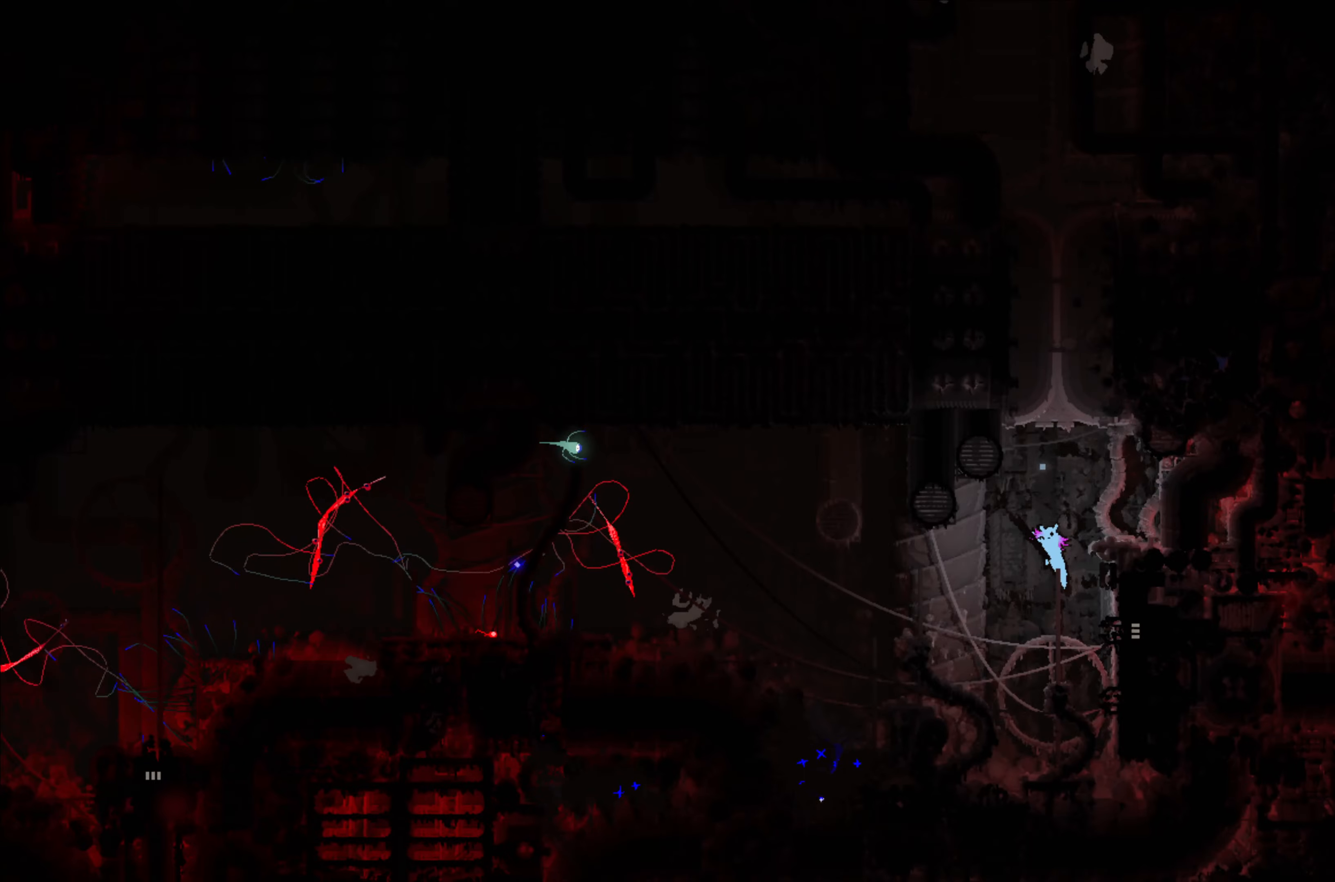
{"buttons": [], "left_stick": "left", "events": [[50, "A", "up"]]}
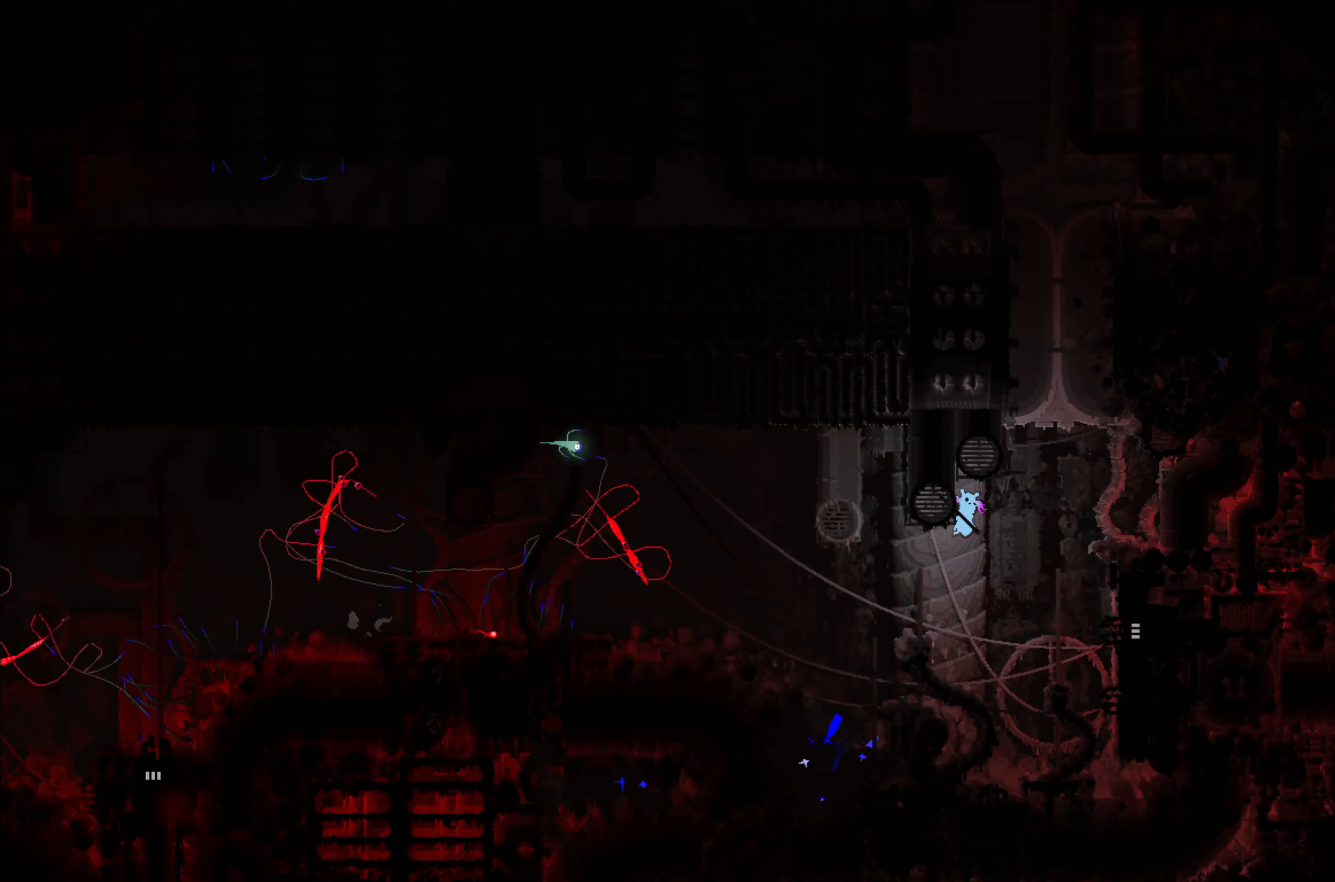
{"buttons": [], "left_stick": "right", "events": [[34, "left_stick", "right"], [167, "left_stick", "up"], [300, "left_stick", "up-left"], [467, "left_stick", "right"]]}
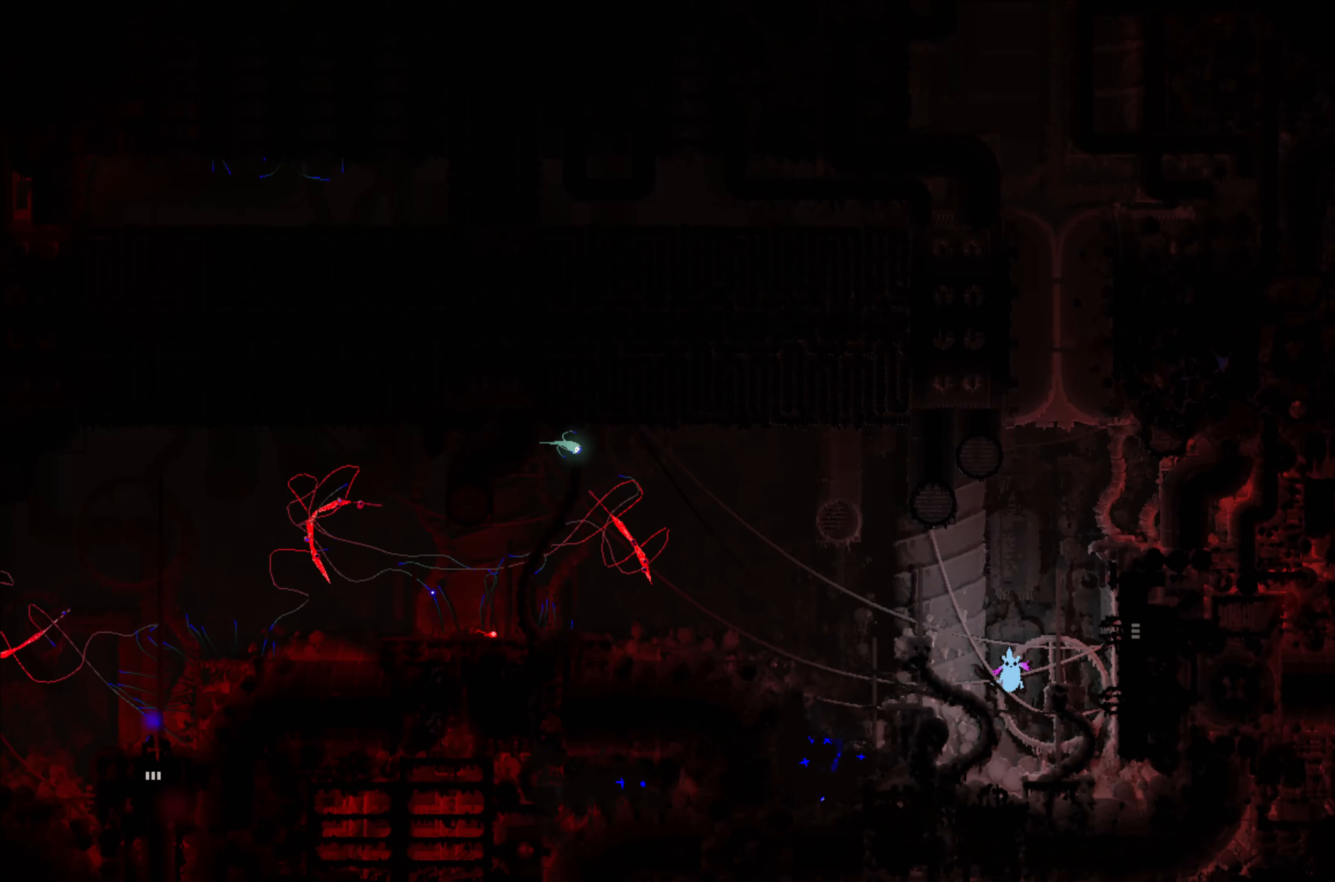
{"buttons": [], "left_stick": "left", "events": [[17, "left_stick", "center"], [500, "left_stick", "left"]]}
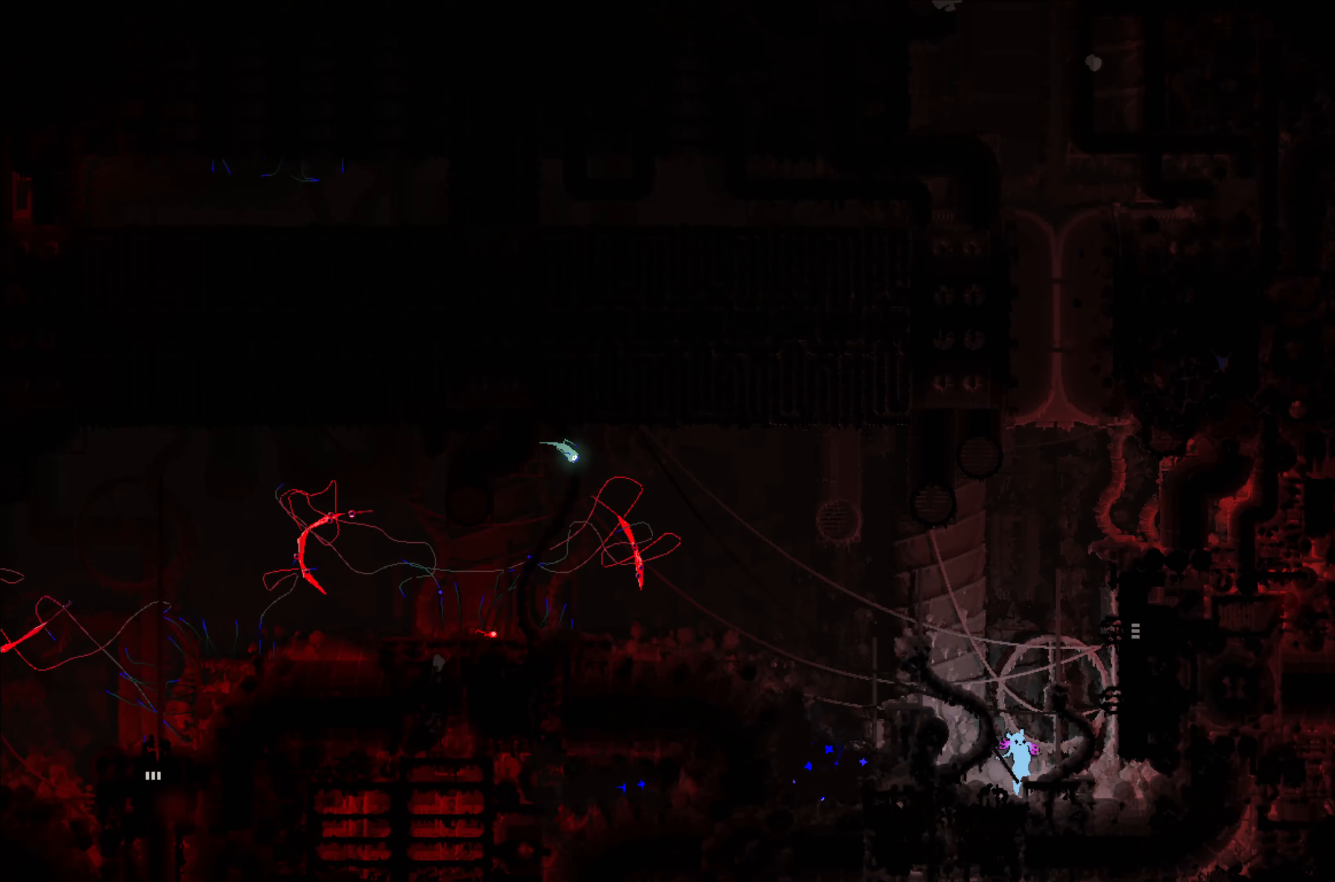
{"buttons": [], "left_stick": "center", "events": [[300, "left_stick", "center"]]}
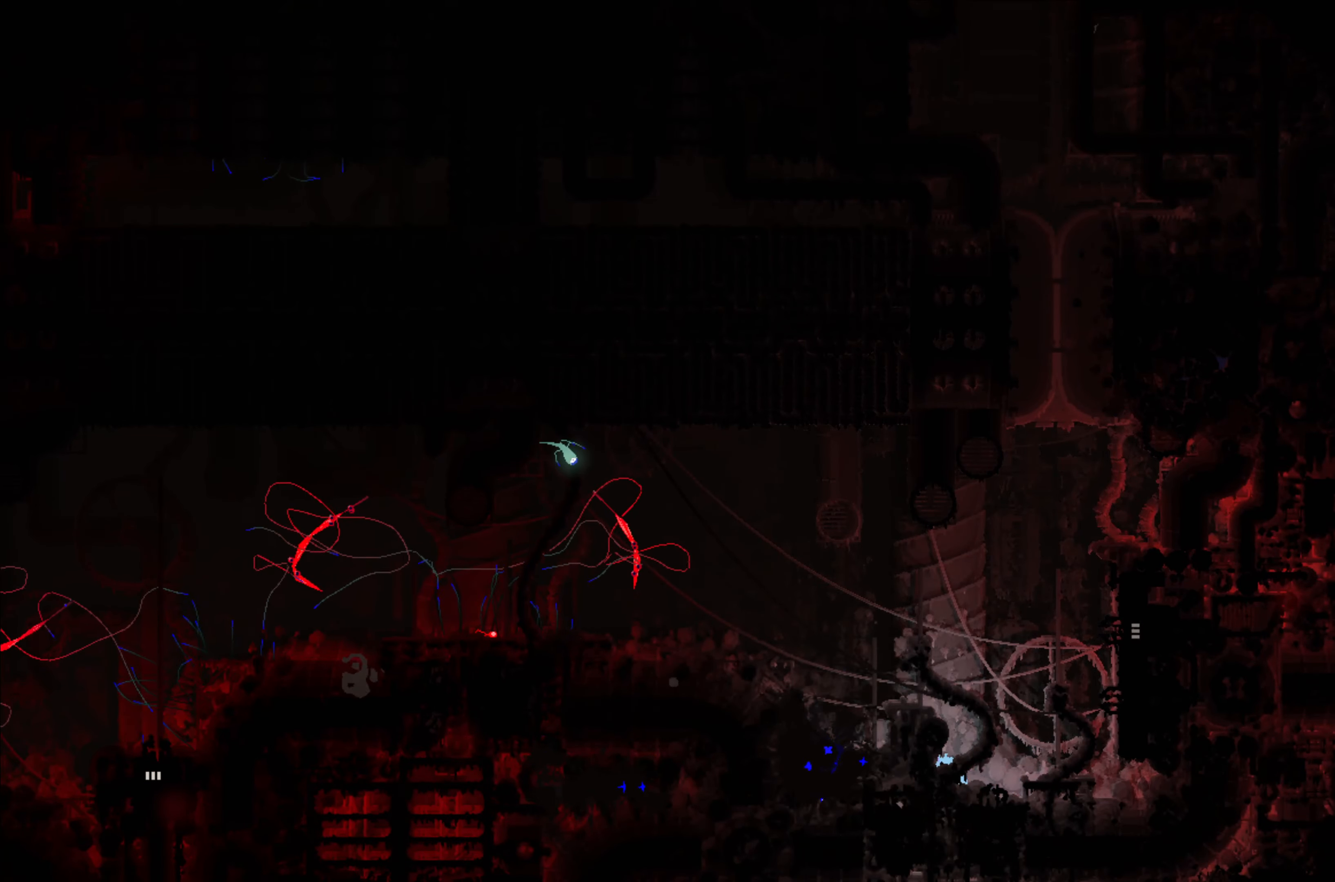
{"buttons": ["A"], "left_stick": "center", "events": [[284, "A", "down"]]}
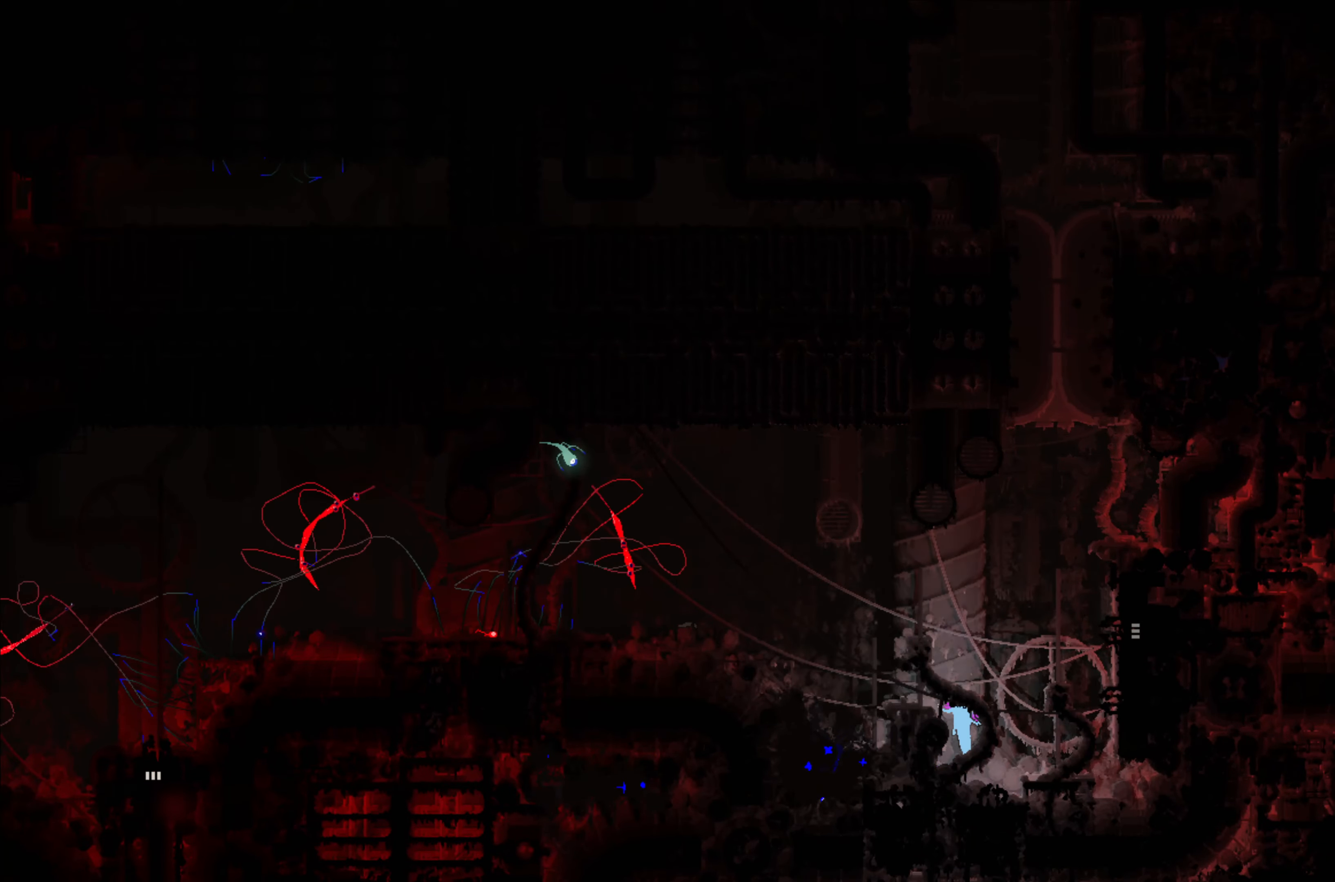
{"buttons": [], "left_stick": "center", "events": [[84, "left_stick", "left"], [217, "A", "up"], [250, "left_stick", "center"]]}
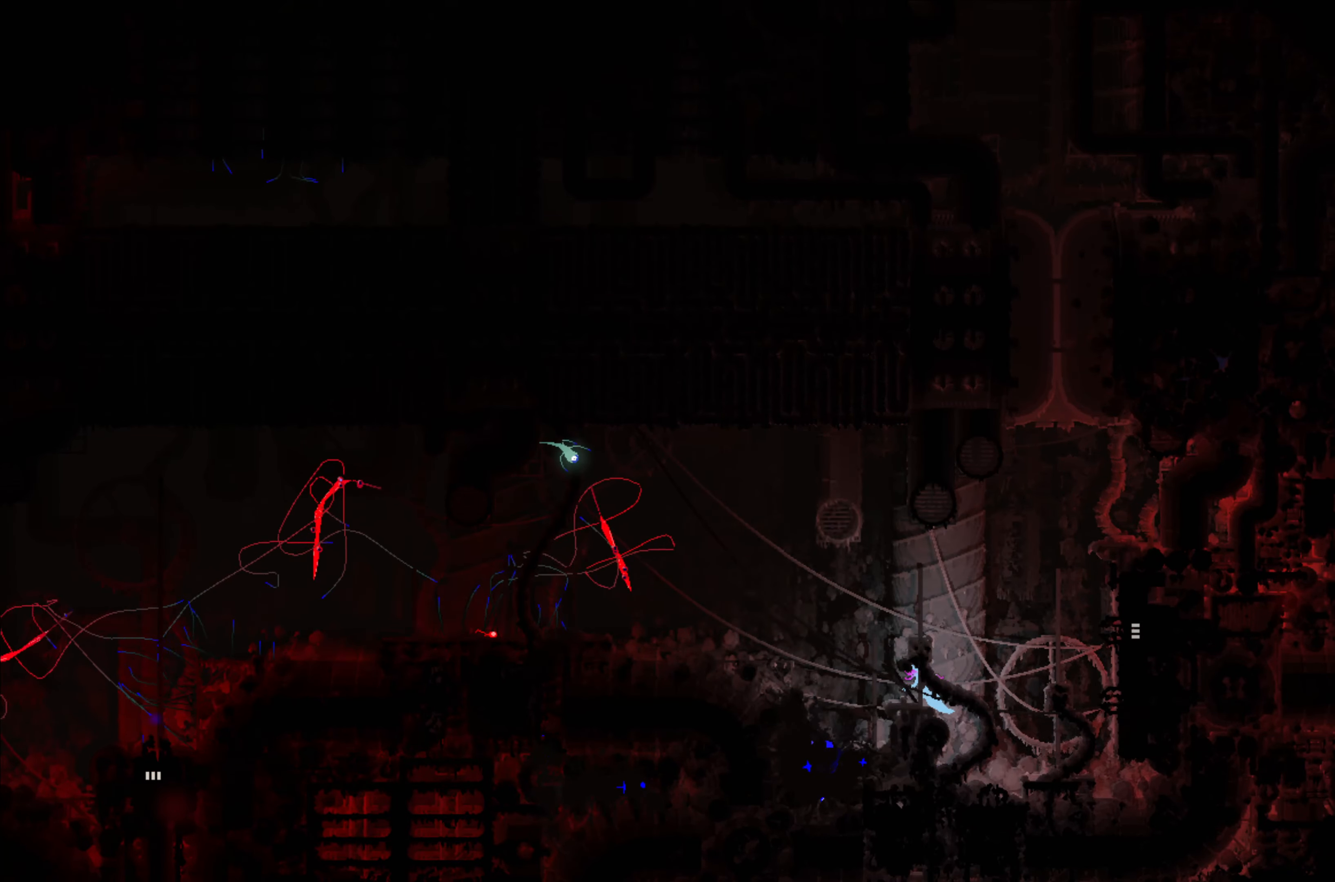
{"buttons": [], "left_stick": "left", "events": [[484, "left_stick", "left"]]}
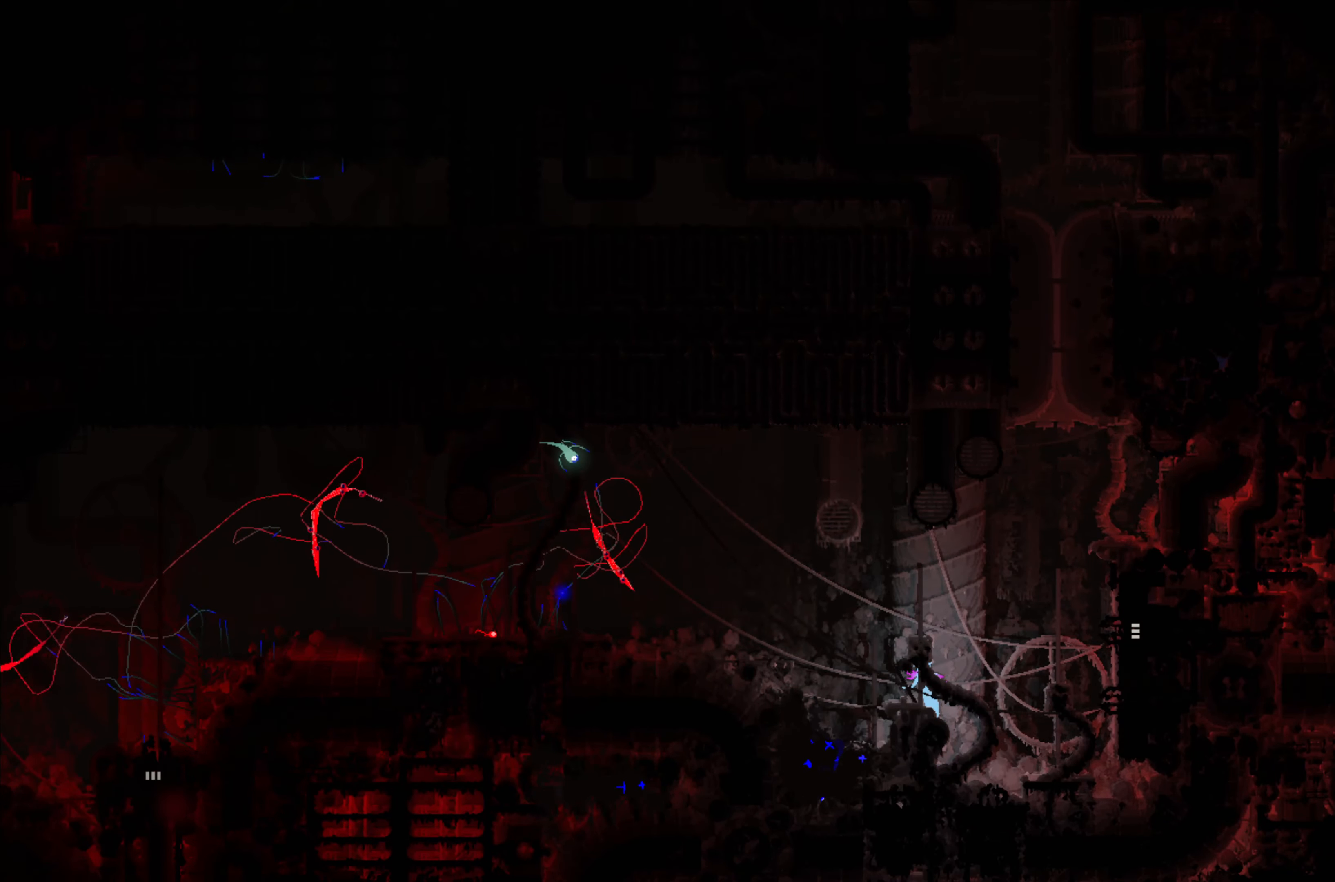
{"buttons": ["A"], "left_stick": "left", "events": [[84, "A", "down"]]}
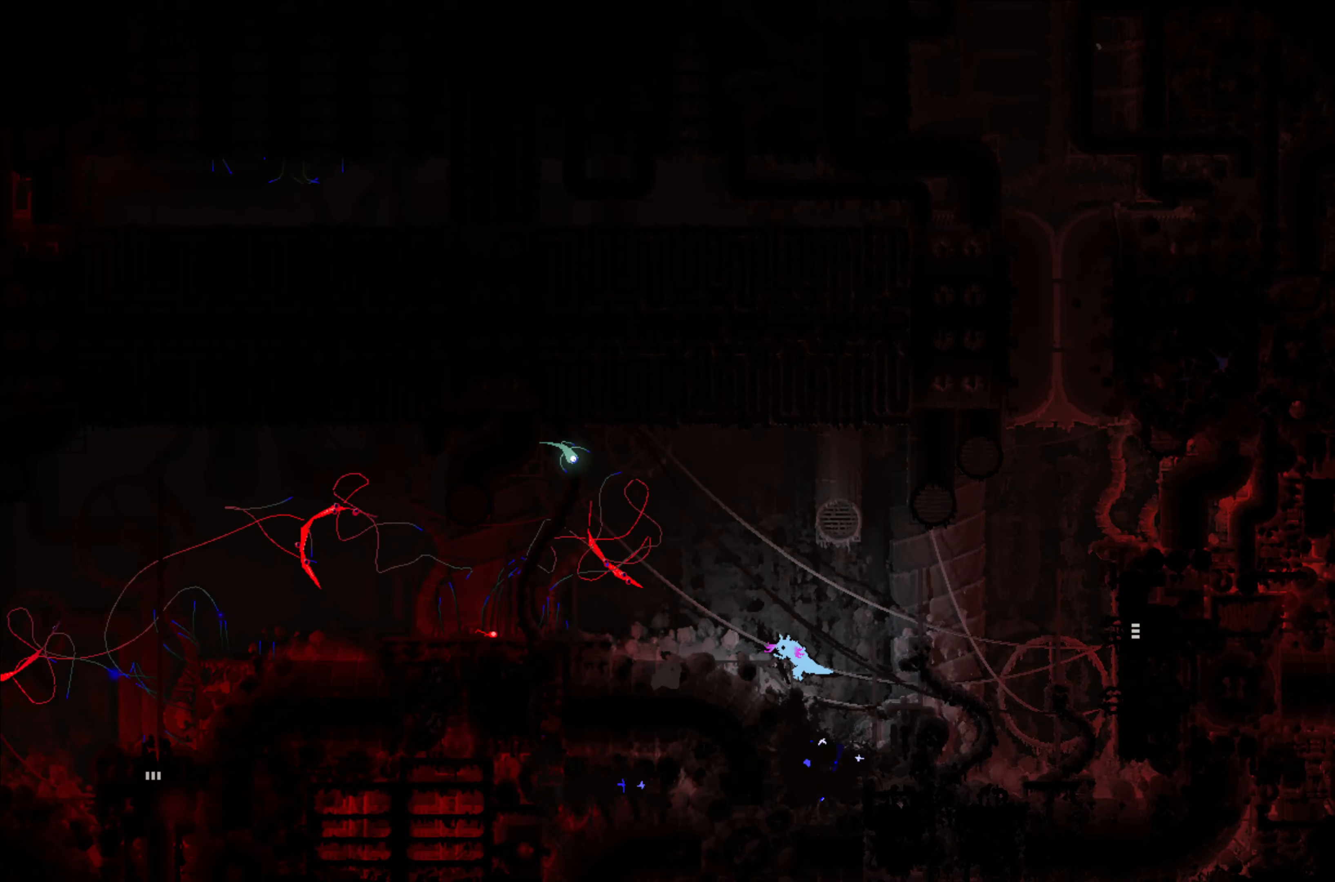
{"buttons": [], "left_stick": "left", "events": [[50, "A", "up"]]}
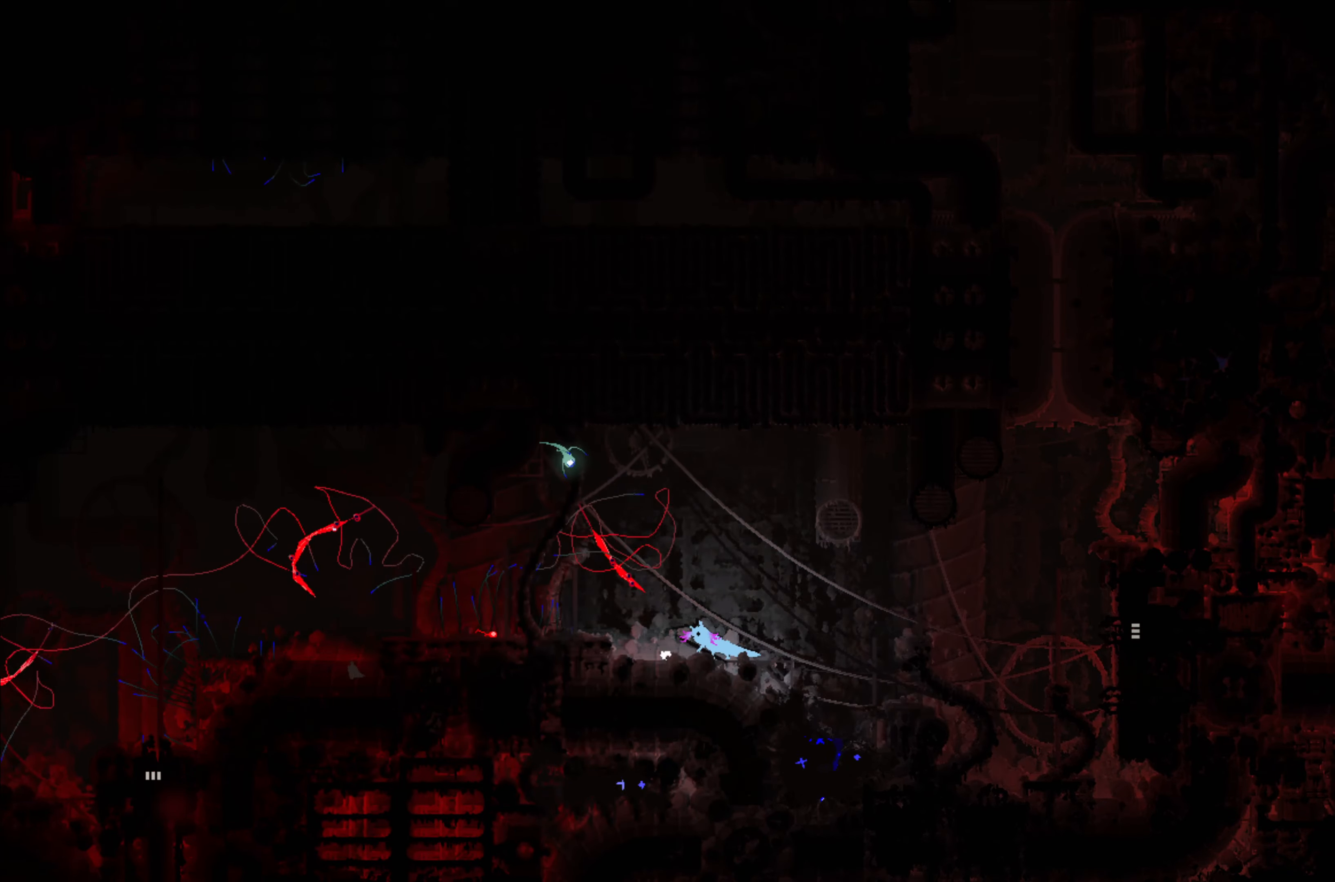
{"buttons": [], "left_stick": "left", "events": [[17, "left_stick", "center"], [416, "left_stick", "left"]]}
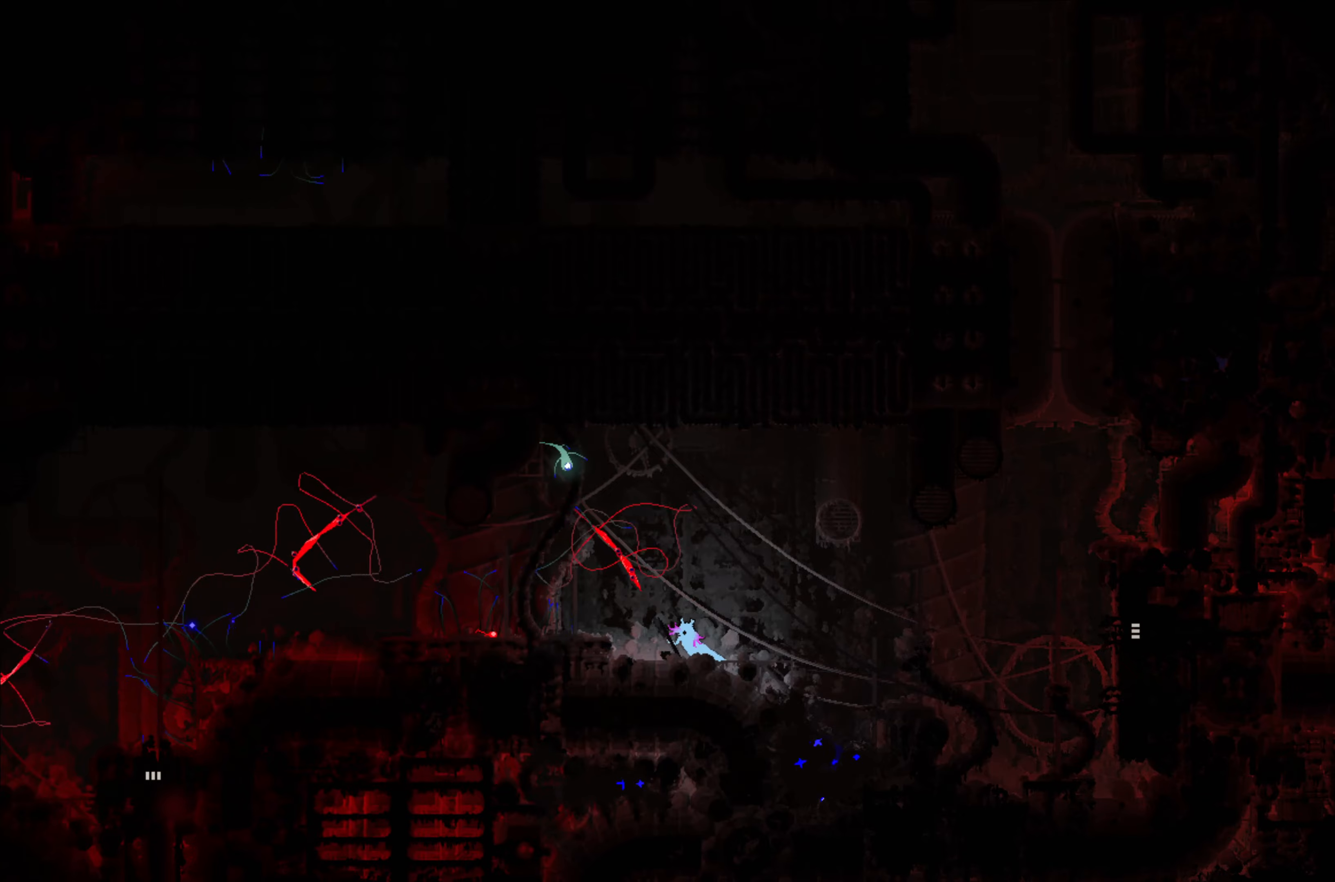
{"buttons": [], "left_stick": "left", "events": []}
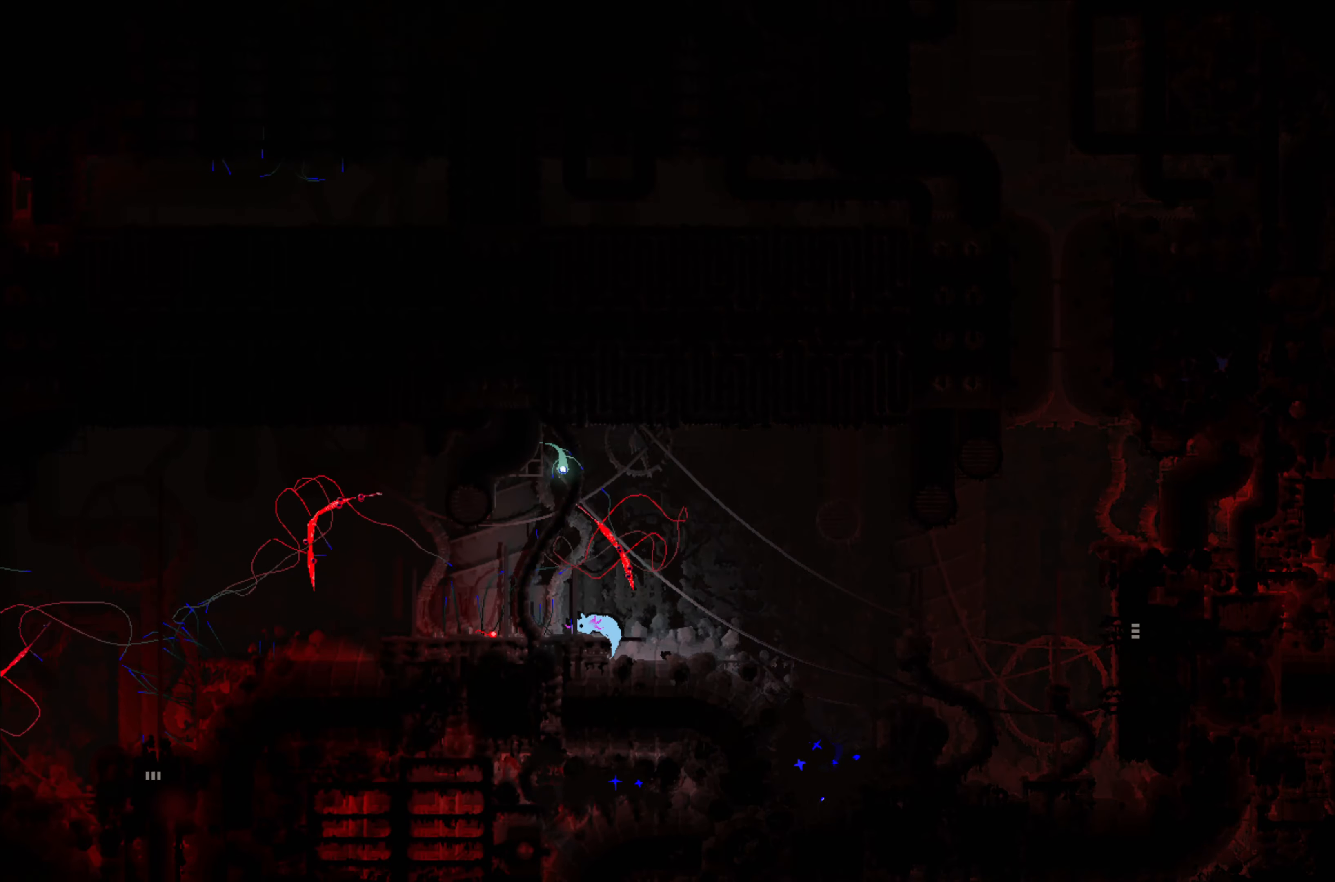
{"buttons": [], "left_stick": "left", "events": []}
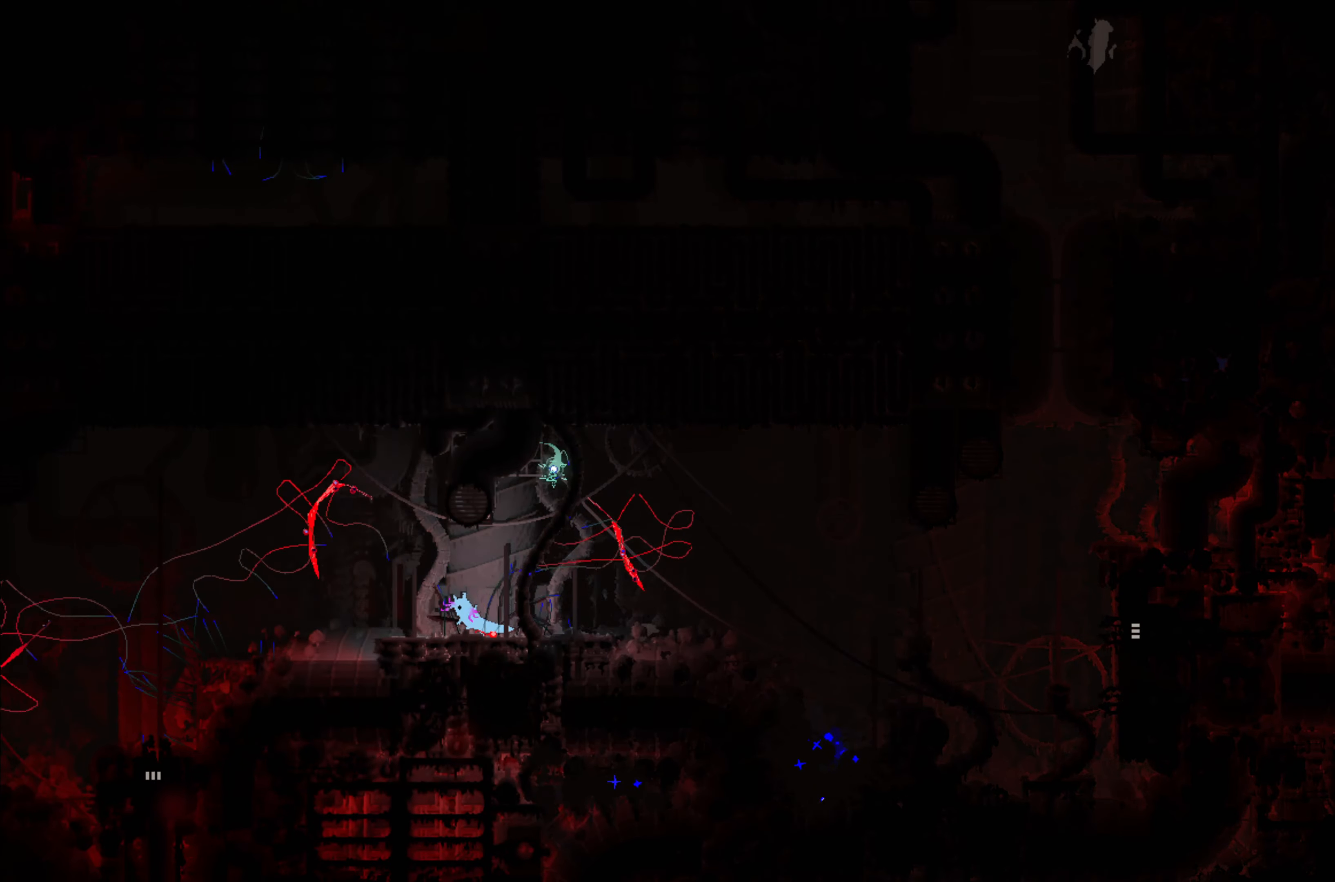
{"buttons": [], "left_stick": "left", "events": []}